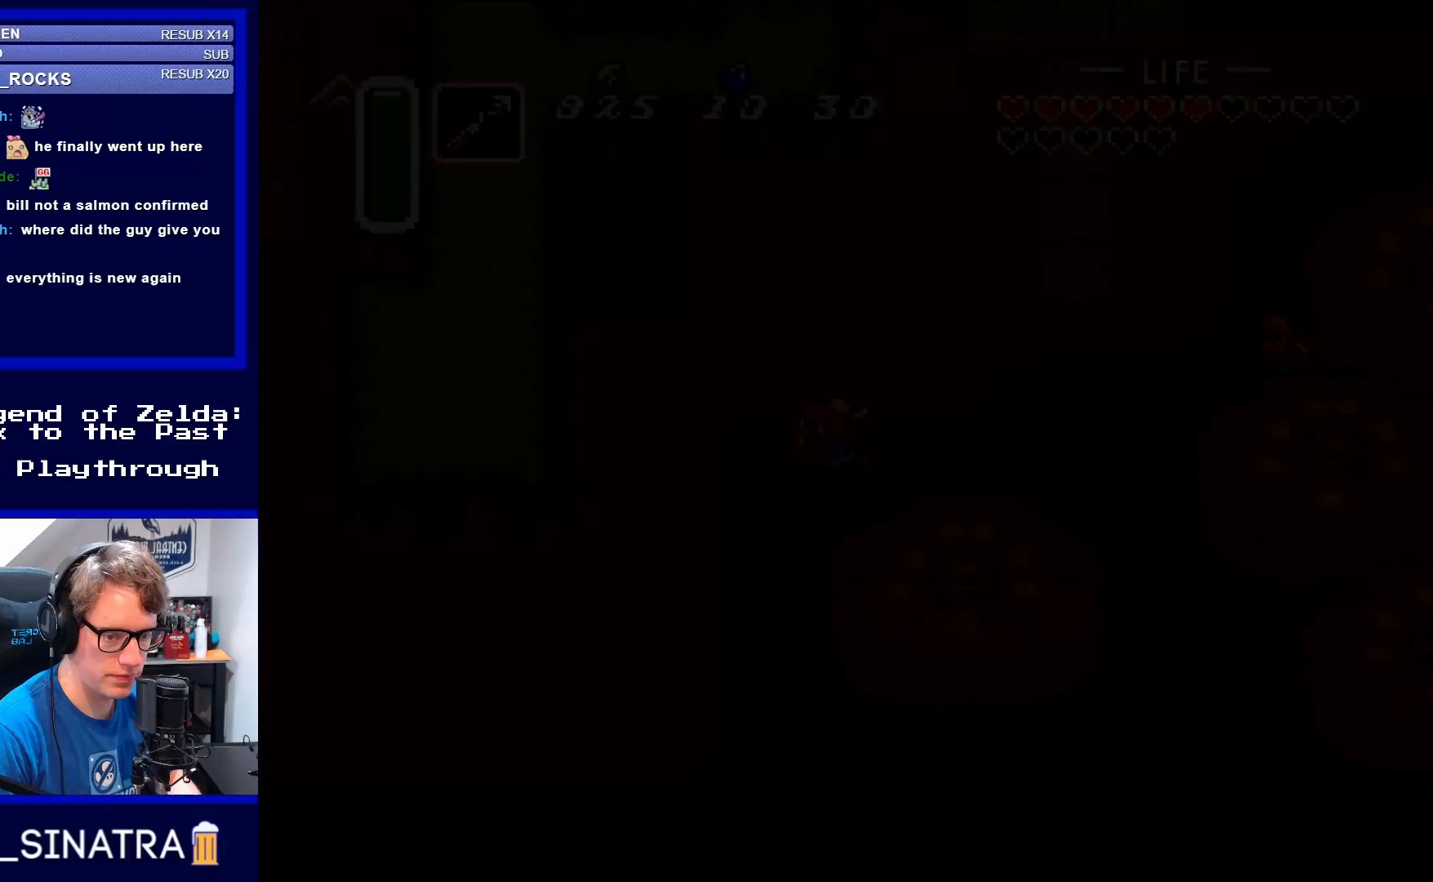
Gameplay with a controller (Nintendo layout); each line is a JSON object with the inputs held at the frame after it. "events" lists button and stick changes between this image and that frame as [ms after this image, input, new state], when the widget could be followed in between. Not read: L3 R3.
{"buttons": ["DPAD_DOWN", "DPAD_LEFT"], "events": []}
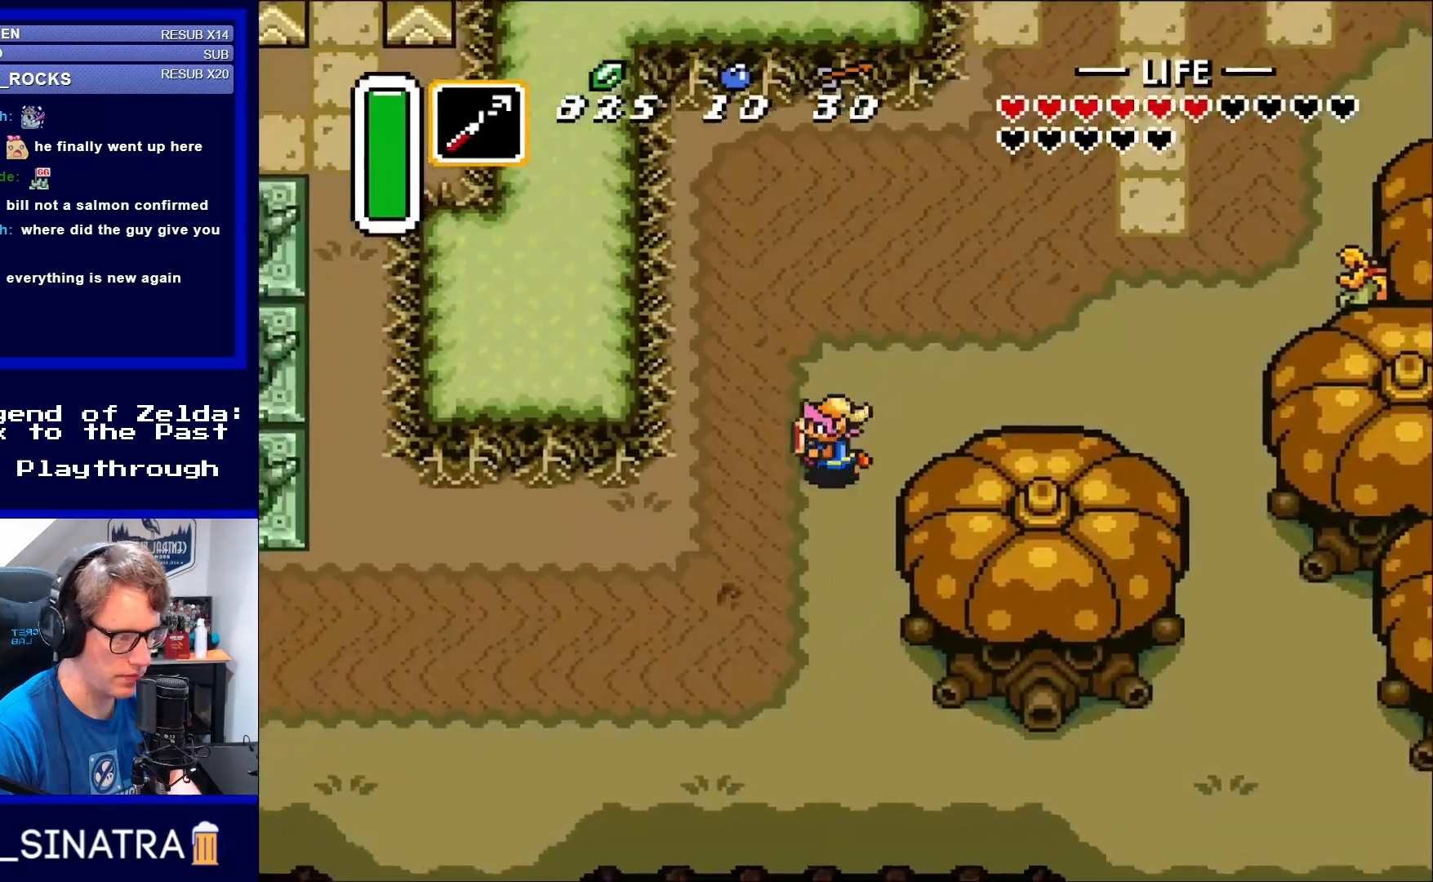
{"buttons": ["DPAD_DOWN", "DPAD_LEFT"], "events": []}
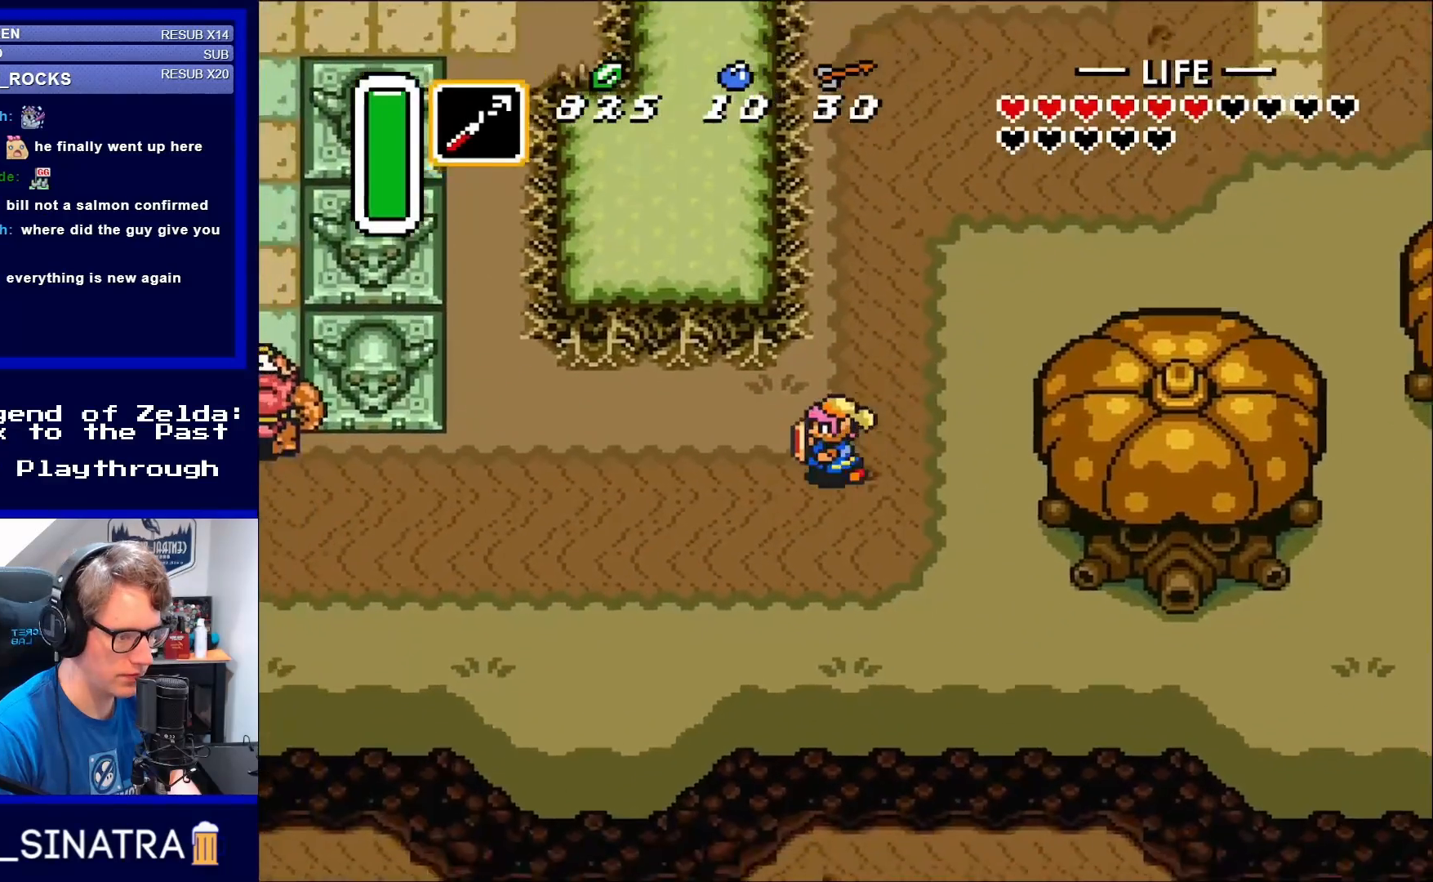
{"buttons": ["DPAD_DOWN", "DPAD_LEFT"], "events": []}
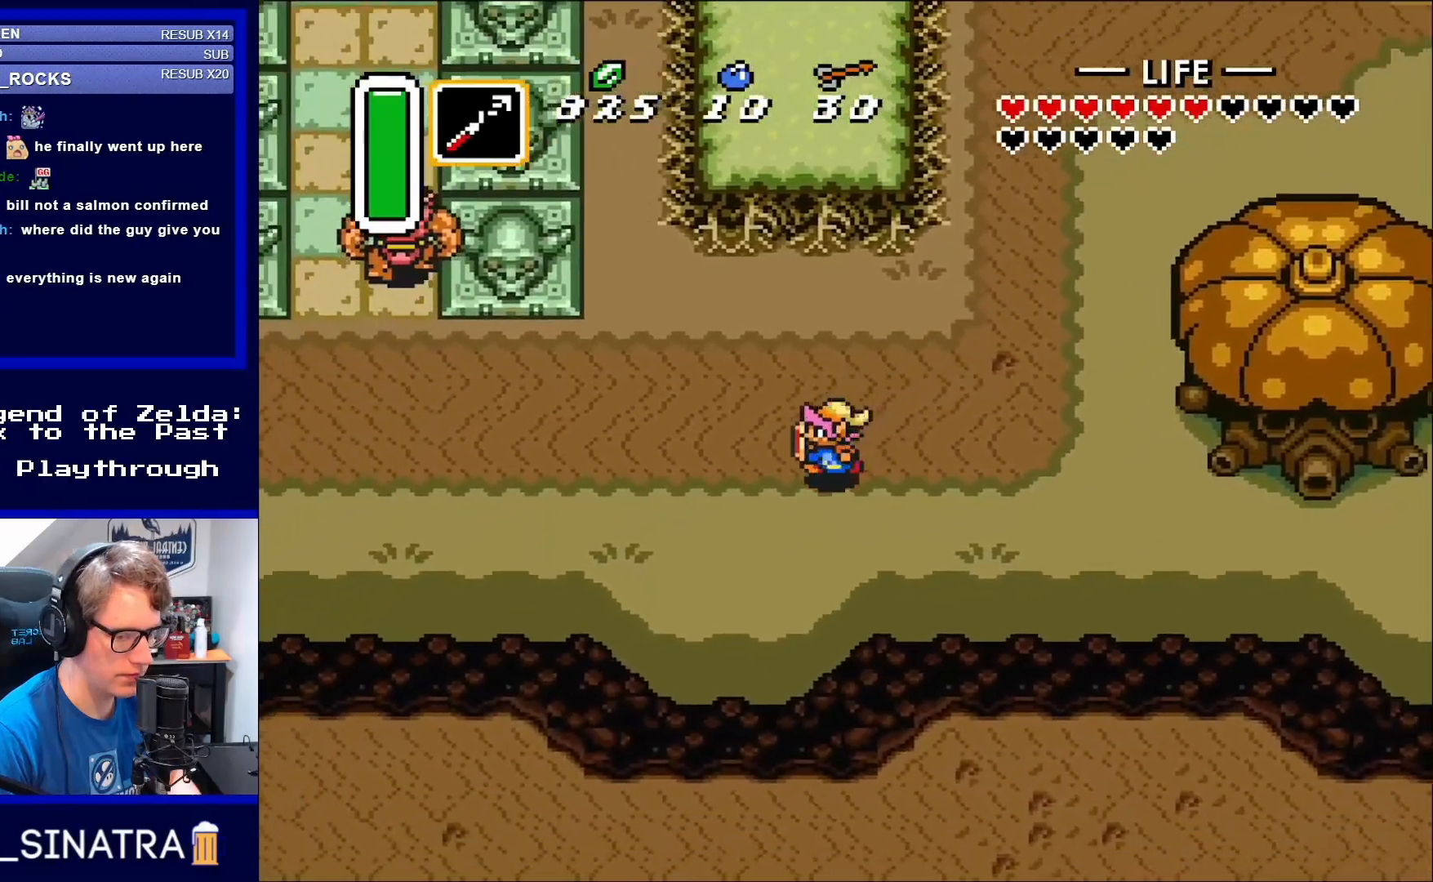
{"buttons": ["DPAD_DOWN", "DPAD_LEFT"], "events": []}
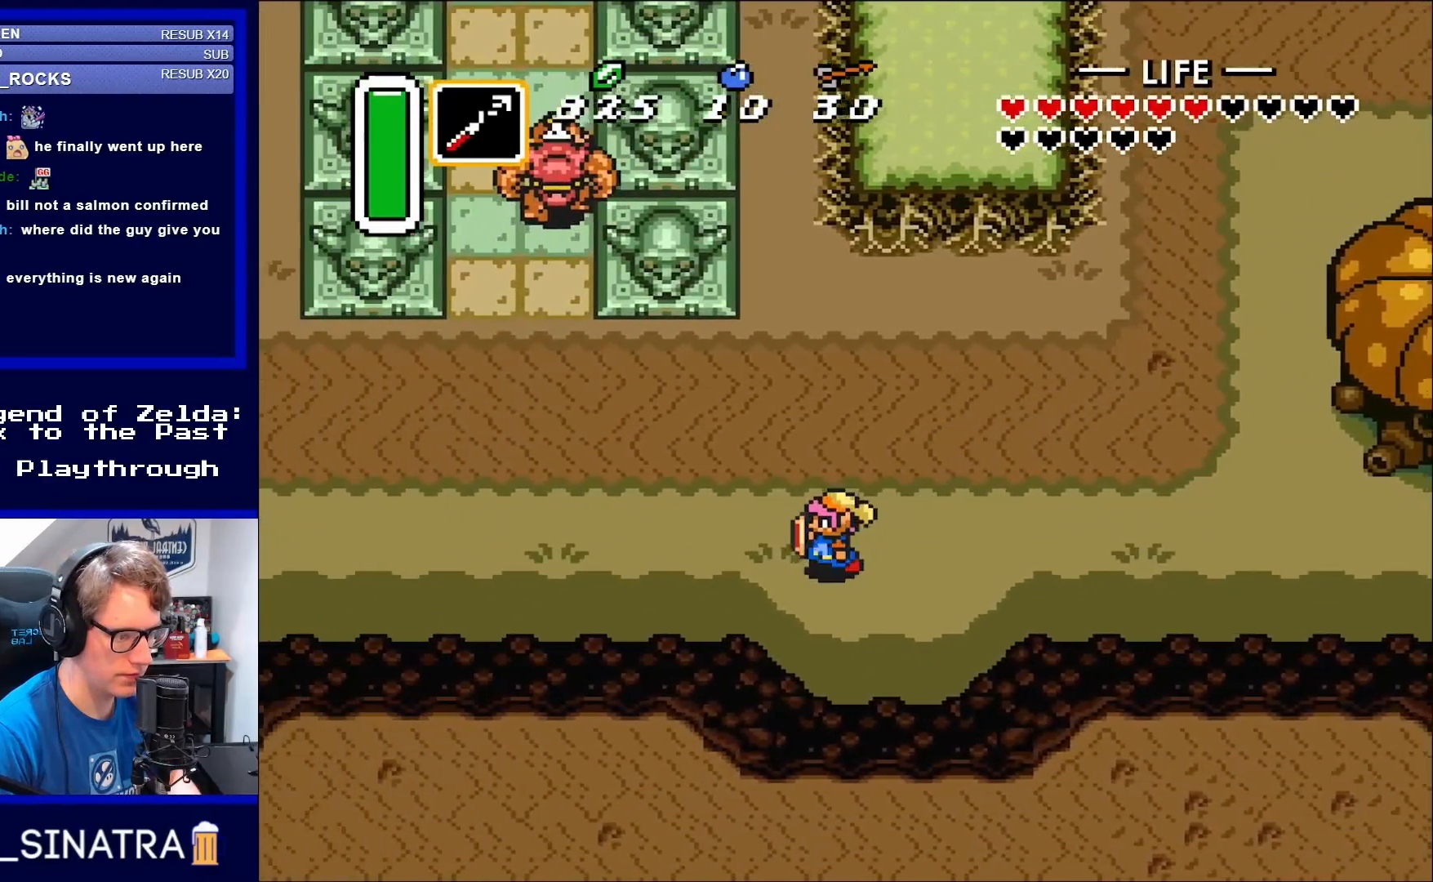
{"buttons": ["A", "DPAD_LEFT"], "events": [[17, "DPAD_DOWN", "up"], [133, "A", "down"]]}
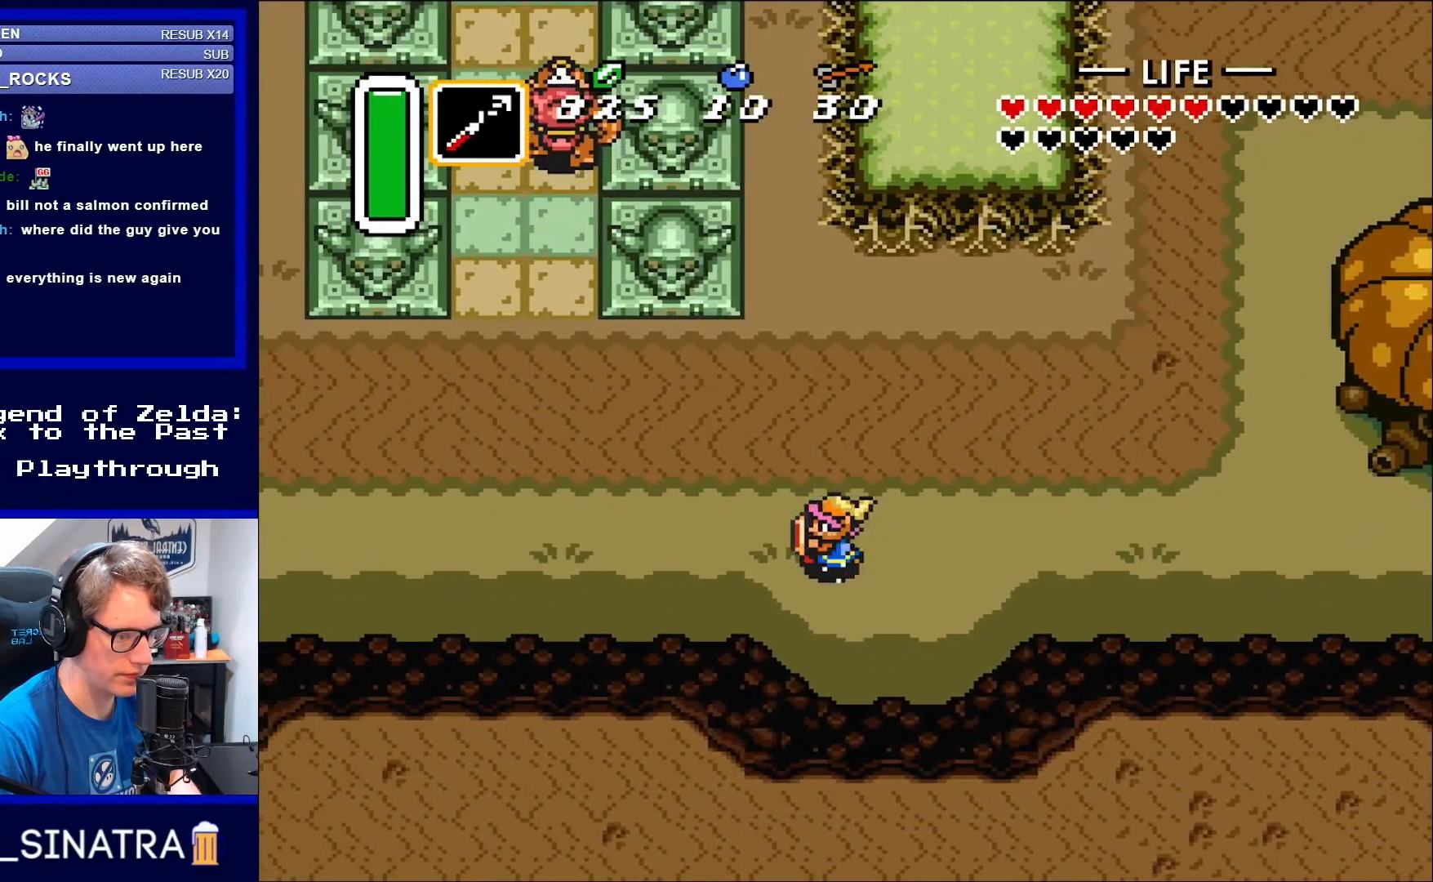
{"buttons": ["A"], "events": [[217, "DPAD_LEFT", "up"]]}
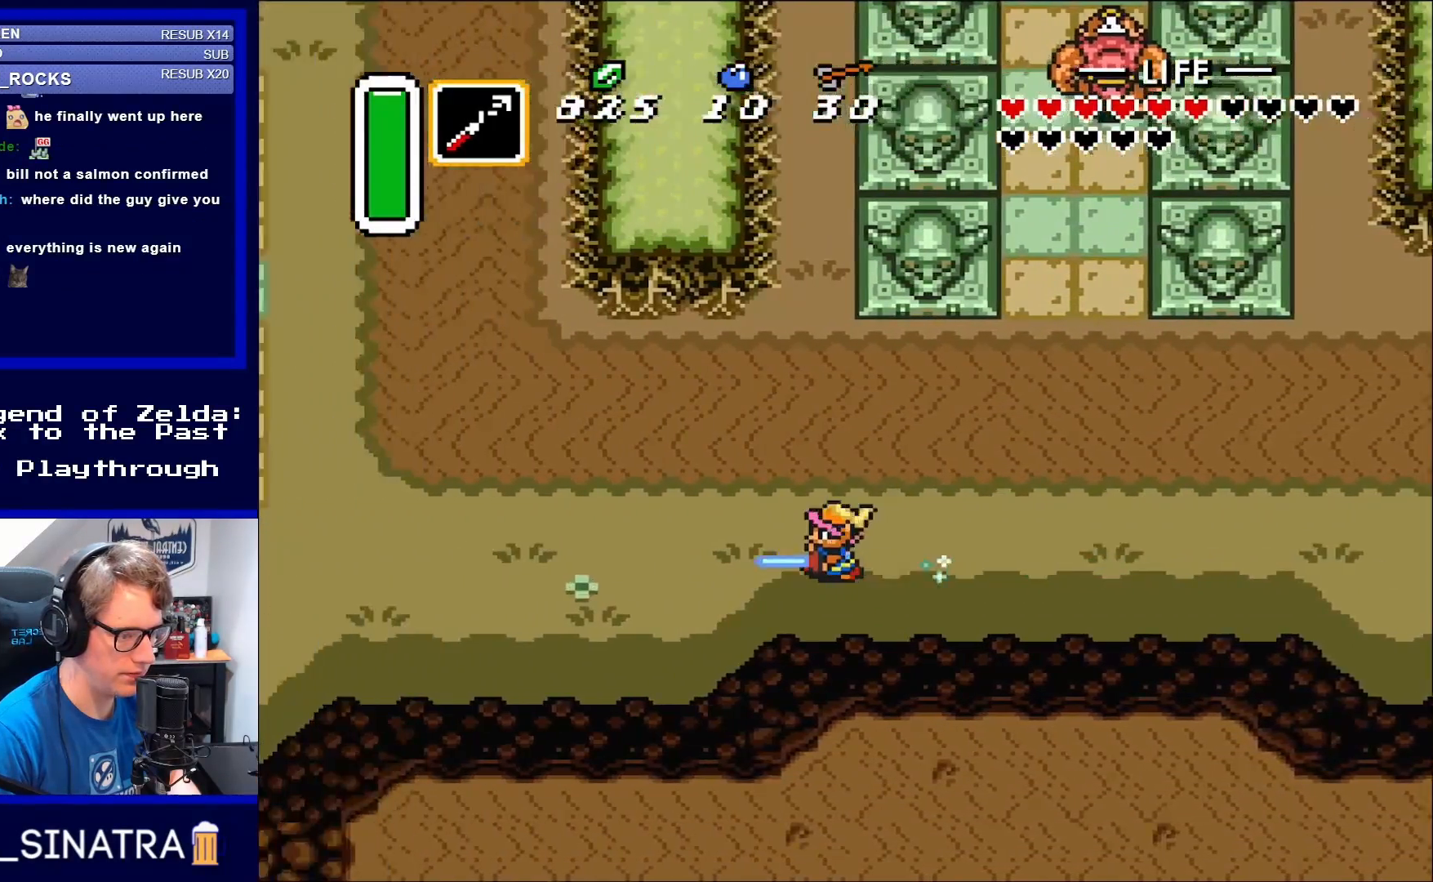
{"buttons": ["A"], "events": []}
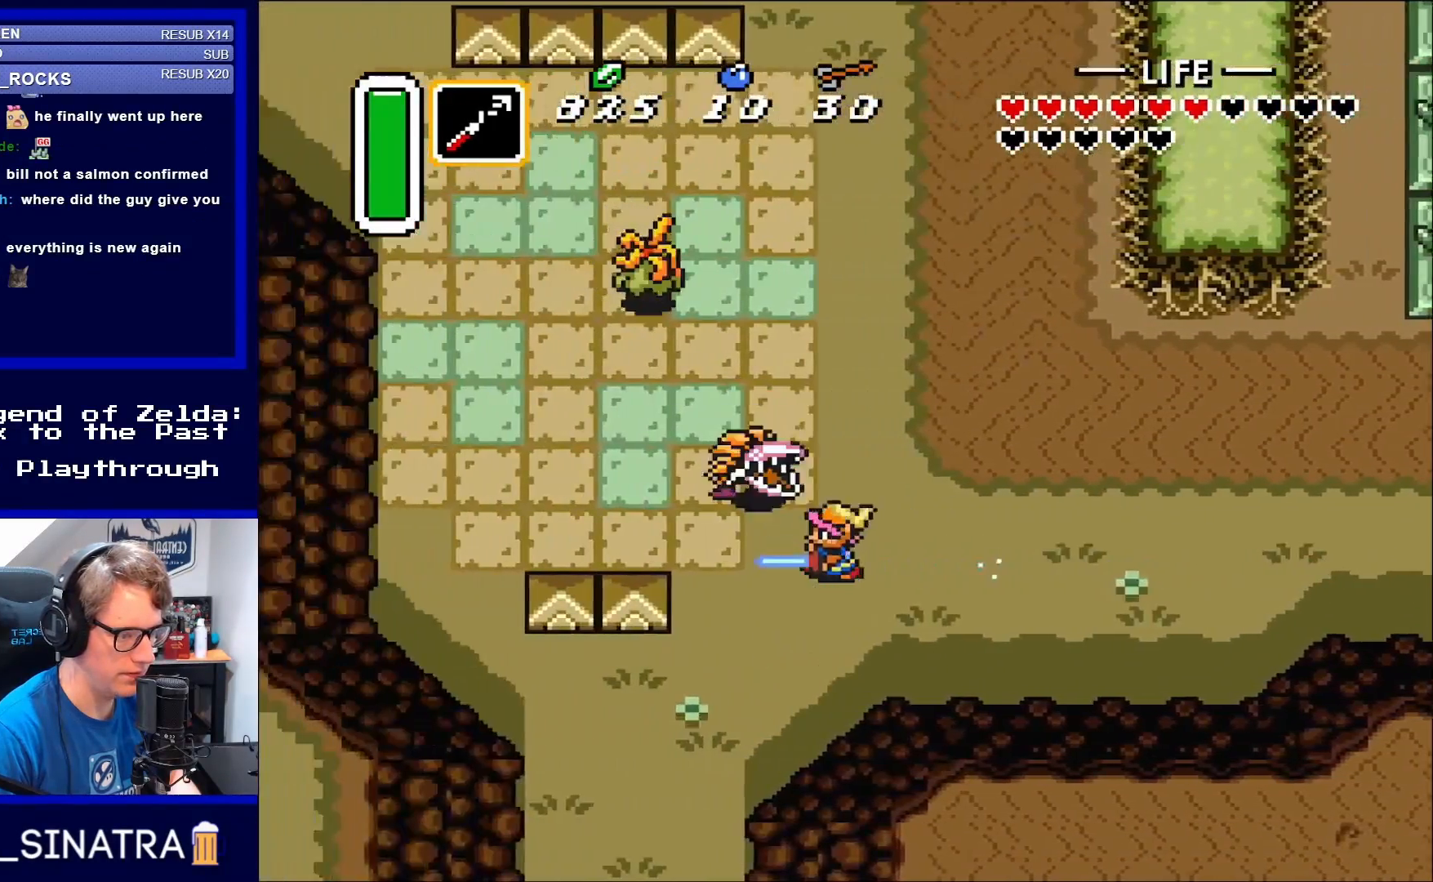
{"buttons": ["DPAD_UP"], "events": [[350, "DPAD_UP", "down"], [383, "A", "up"]]}
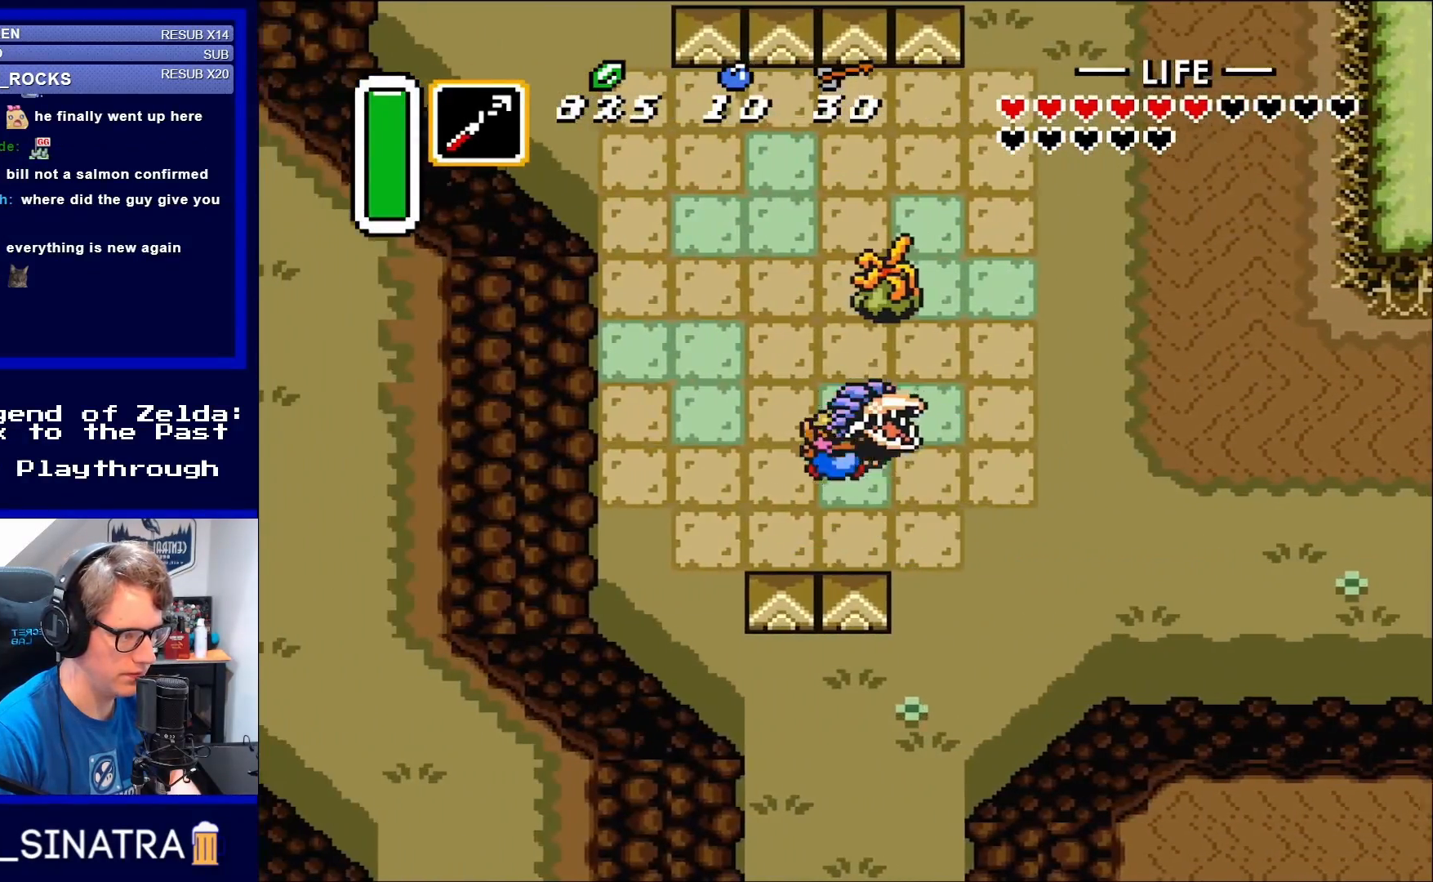
{"buttons": ["DPAD_UP", "DPAD_LEFT"], "events": [[83, "DPAD_LEFT", "down"], [167, "DPAD_UP", "up"], [283, "DPAD_UP", "down"]]}
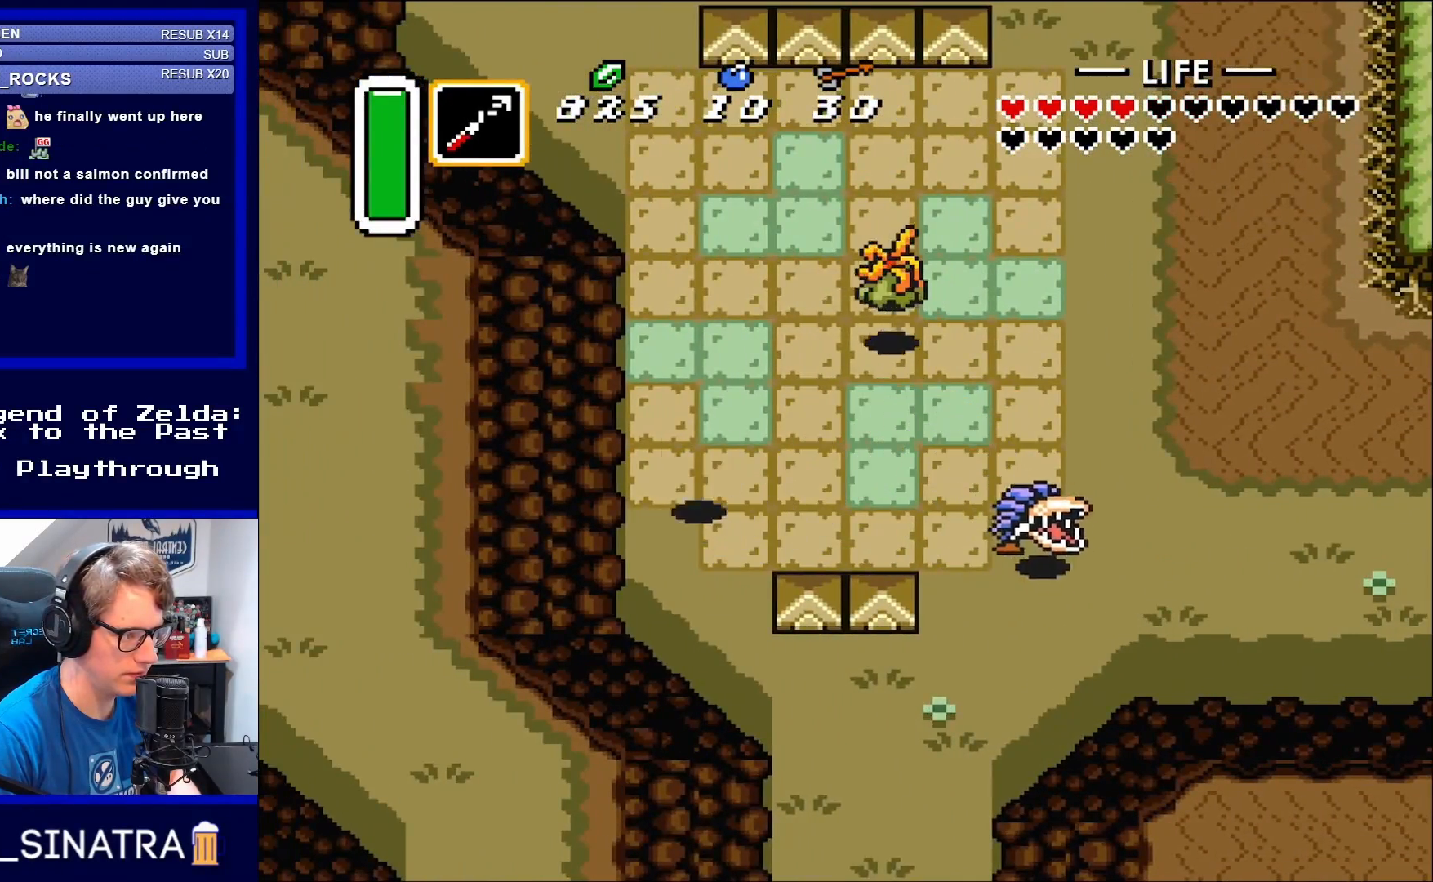
{"buttons": ["DPAD_UP"], "events": [[117, "DPAD_LEFT", "up"]]}
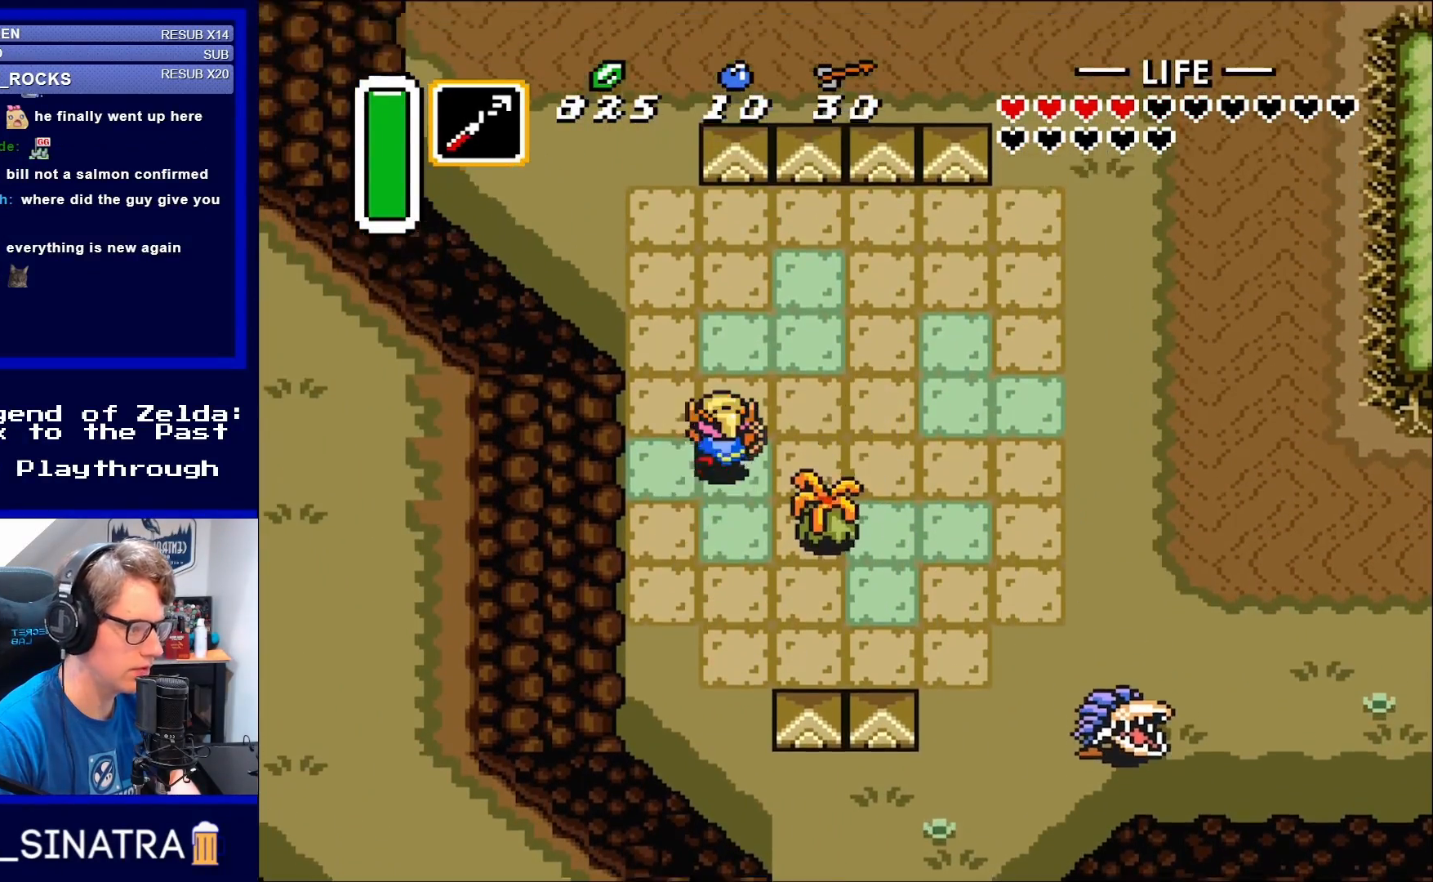
{"buttons": ["DPAD_UP", "DPAD_RIGHT"], "events": [[50, "DPAD_RIGHT", "down"], [50, "DPAD_UP", "up"], [117, "DPAD_RIGHT", "up"], [117, "DPAD_UP", "down"], [417, "DPAD_RIGHT", "down"]]}
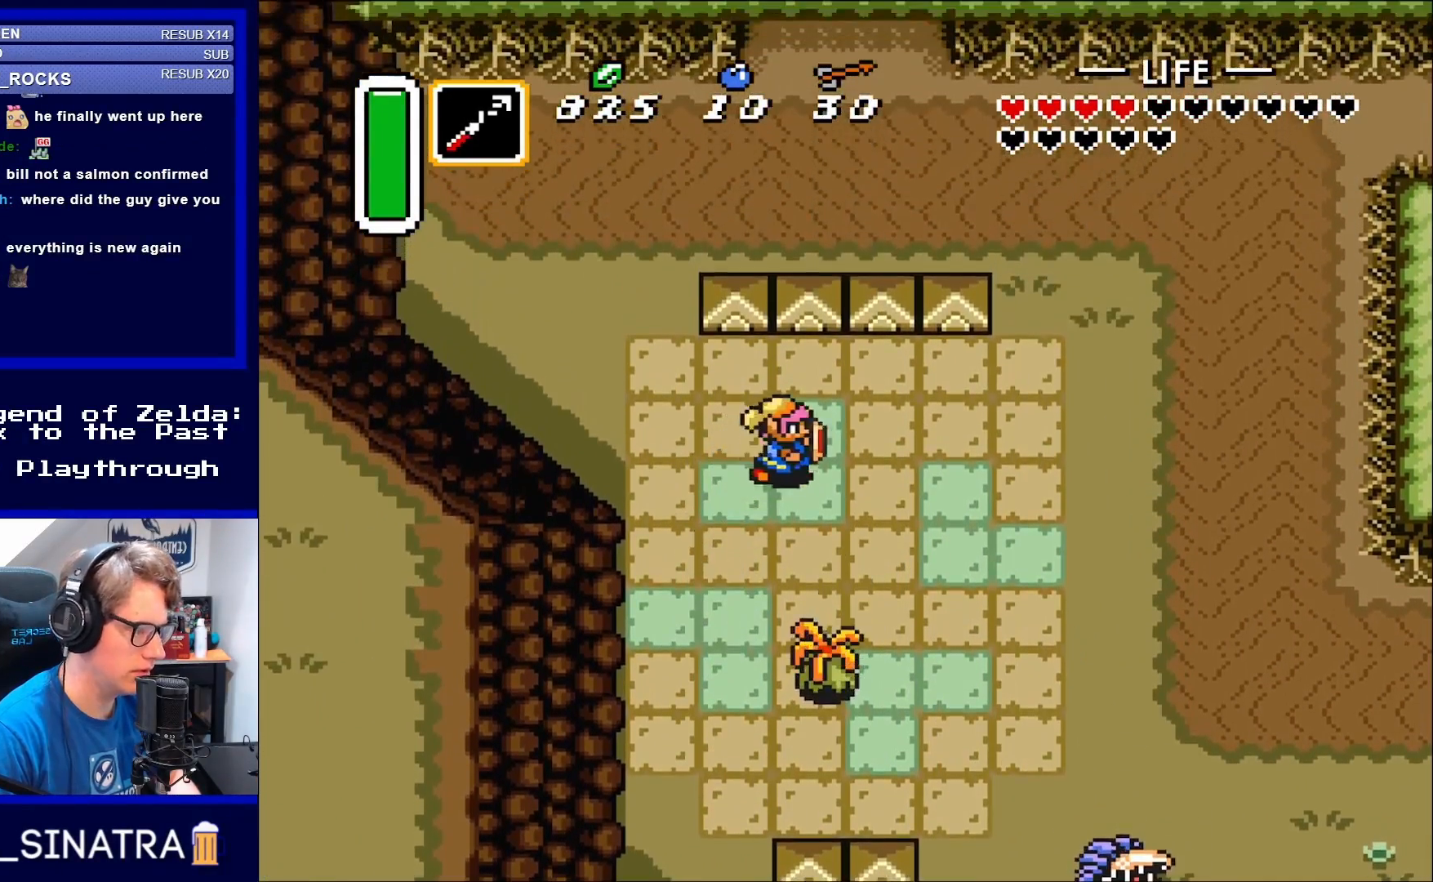
{"buttons": [], "events": [[100, "DPAD_UP", "up"], [183, "DPAD_DOWN", "down"], [217, "DPAD_RIGHT", "up"], [283, "Y", "down"], [417, "DPAD_DOWN", "up"], [417, "Y", "up"]]}
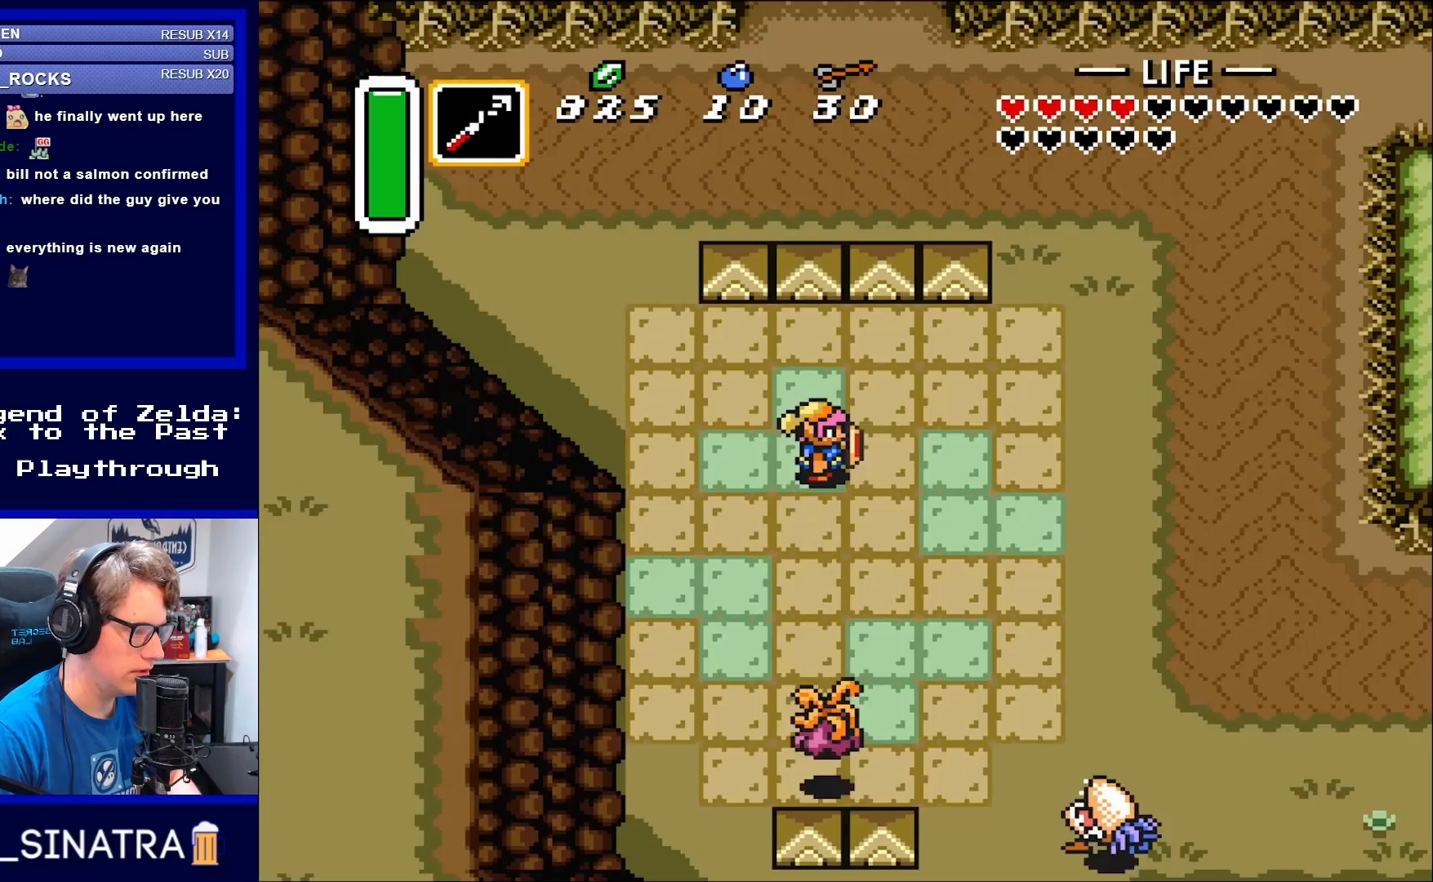
{"buttons": ["DPAD_RIGHT"], "events": [[117, "DPAD_RIGHT", "down"], [250, "DPAD_DOWN", "down"], [450, "DPAD_DOWN", "up"]]}
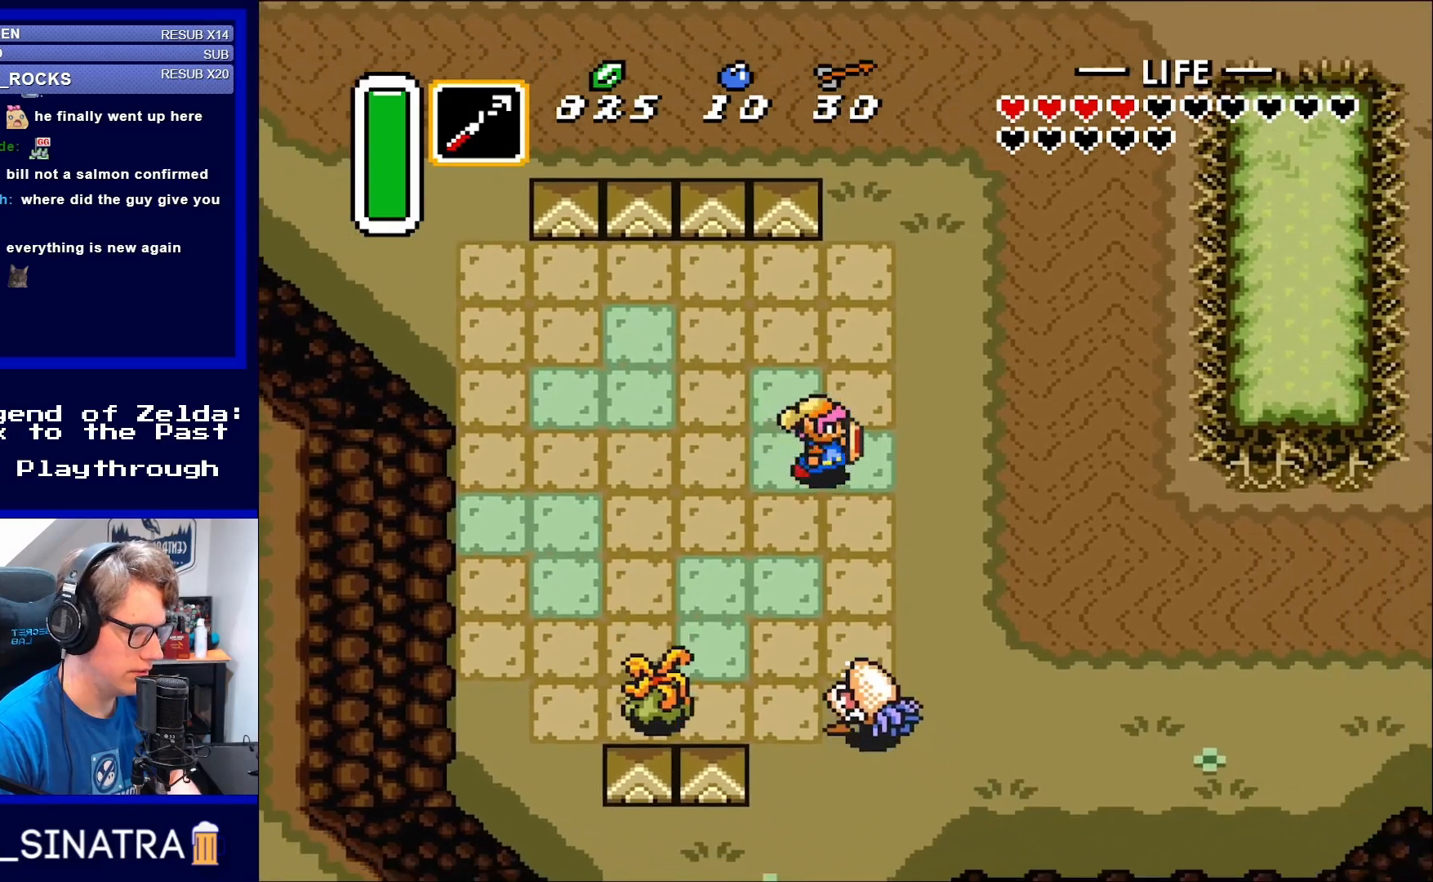
{"buttons": ["DPAD_DOWN", "DPAD_RIGHT"], "events": [[83, "DPAD_DOWN", "down"], [133, "DPAD_RIGHT", "up"], [183, "Y", "down"], [283, "DPAD_DOWN", "up"], [317, "Y", "up"], [383, "DPAD_DOWN", "down"], [400, "DPAD_RIGHT", "down"]]}
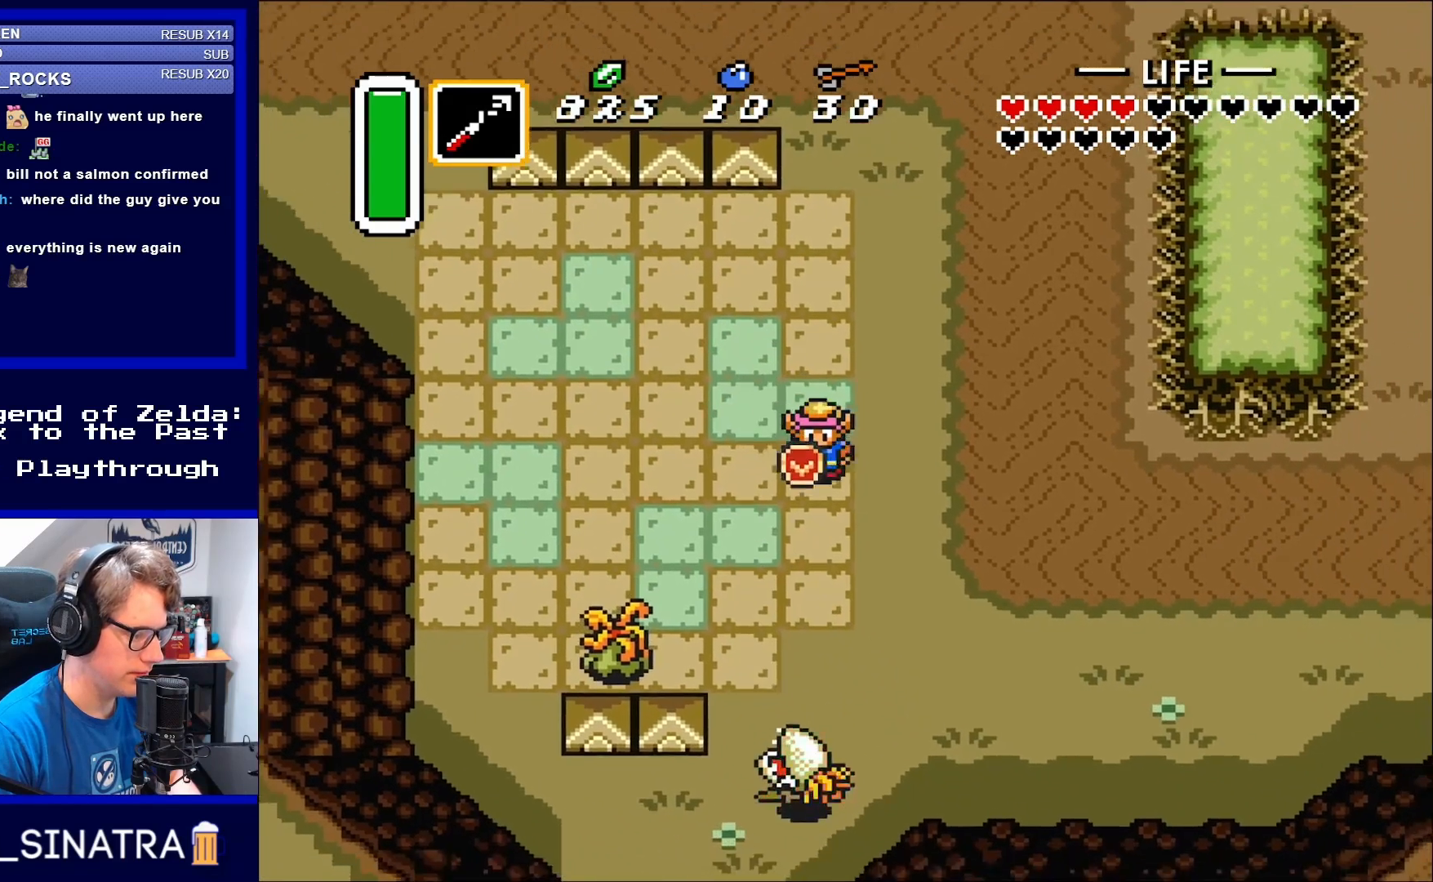
{"buttons": ["DPAD_DOWN", "DPAD_LEFT"], "events": [[250, "DPAD_RIGHT", "up"], [383, "DPAD_LEFT", "down"]]}
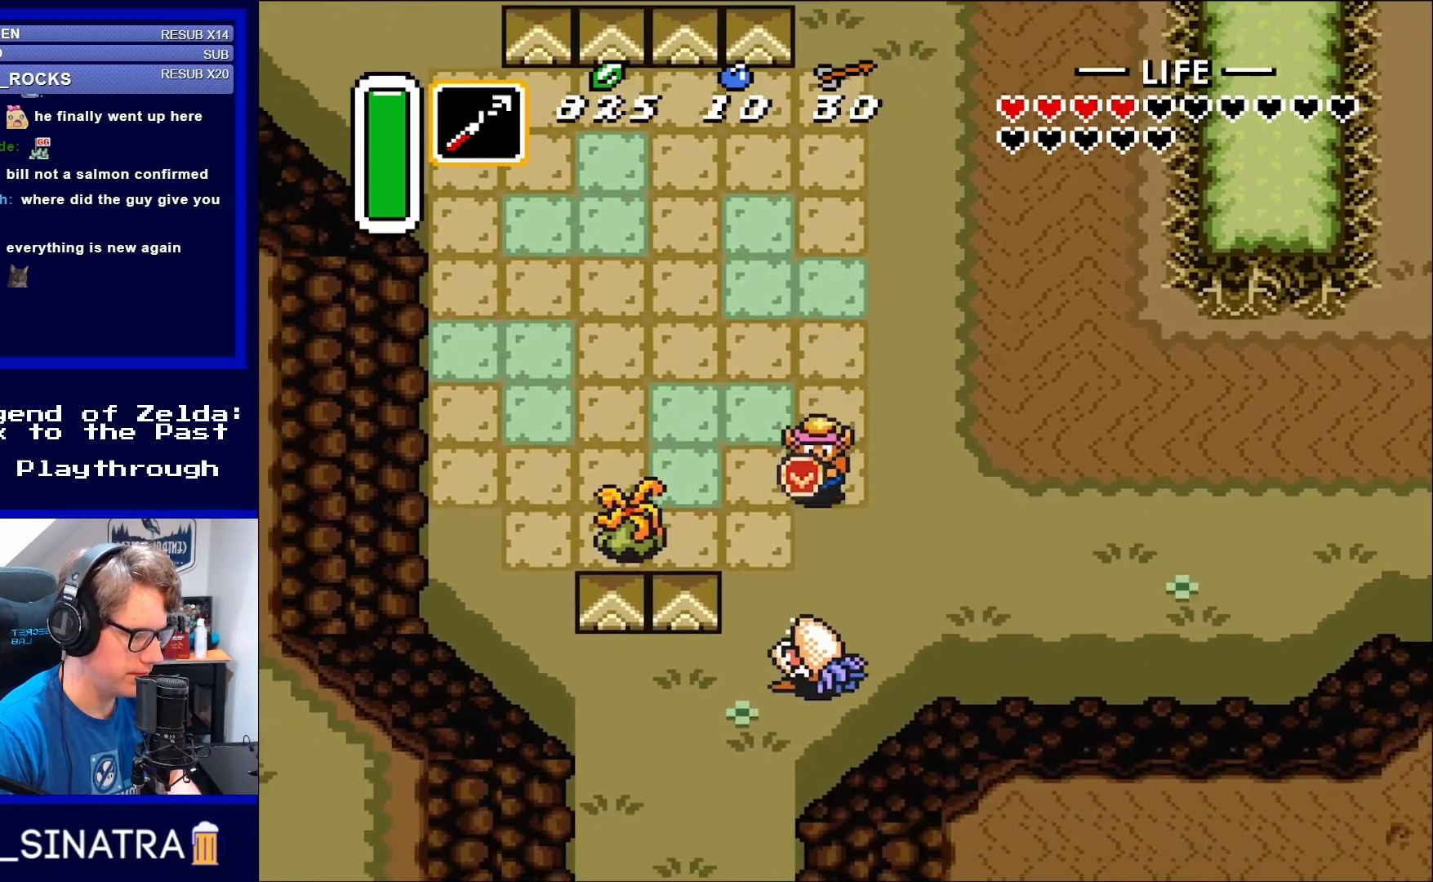
{"buttons": ["B", "DPAD_DOWN"], "events": [[50, "DPAD_LEFT", "up"], [383, "B", "down"]]}
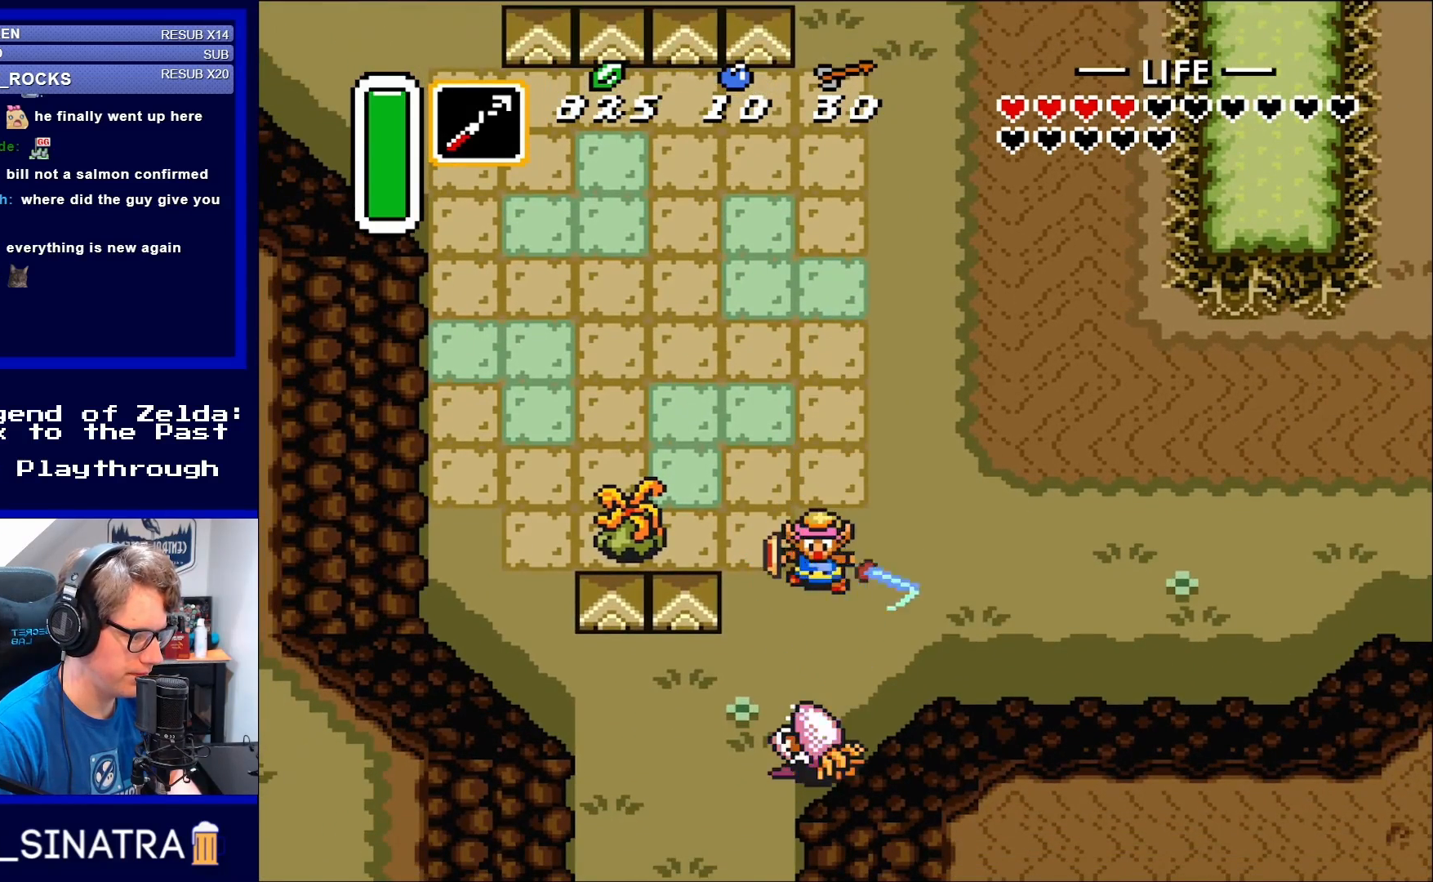
{"buttons": ["DPAD_DOWN"], "events": [[17, "B", "up"], [283, "B", "down"], [400, "B", "up"]]}
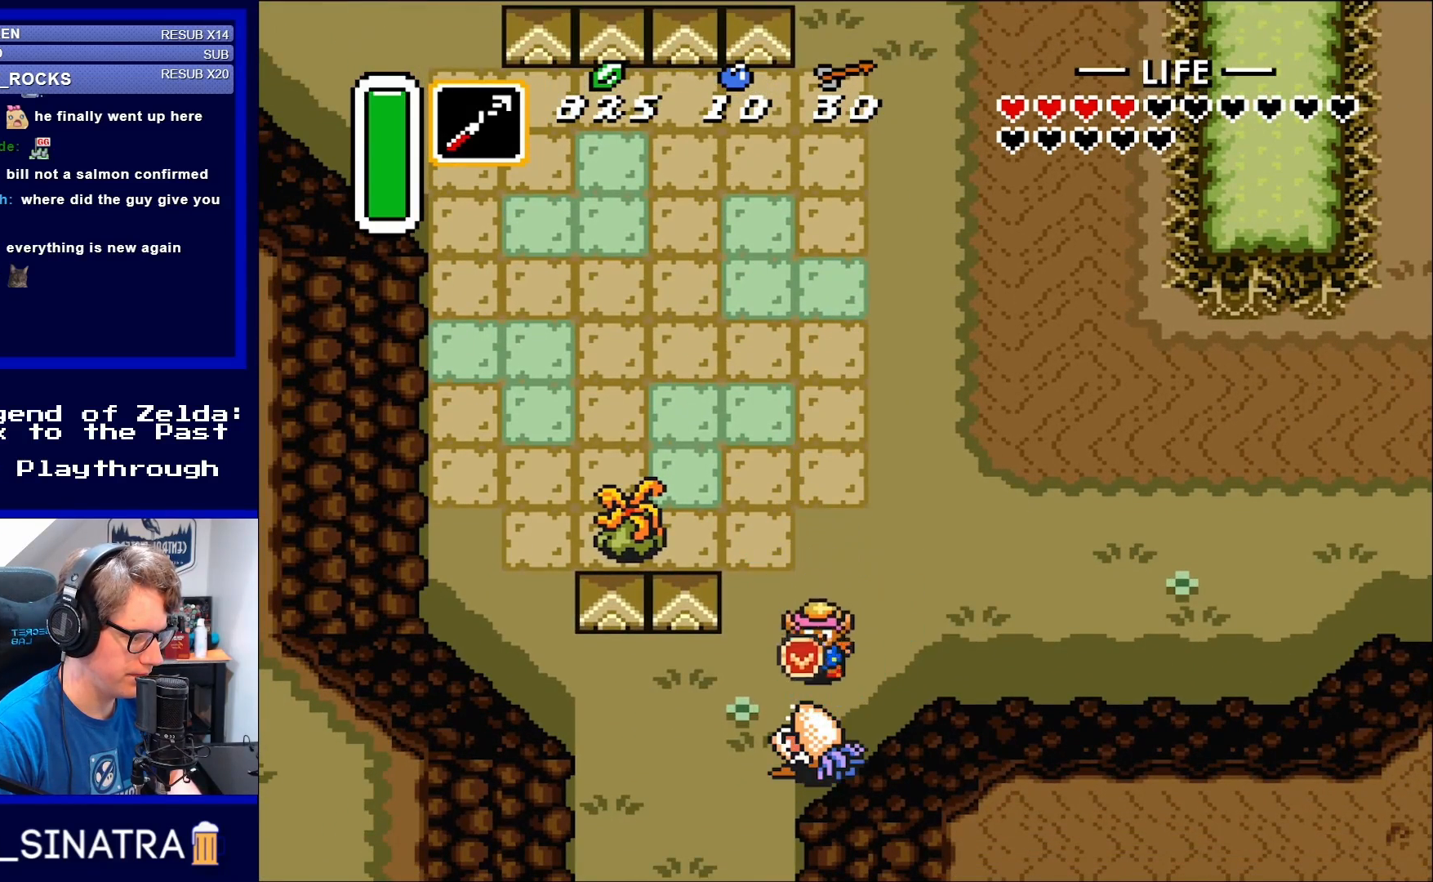
{"buttons": [], "events": [[150, "B", "down"], [283, "B", "up"], [350, "DPAD_DOWN", "up"]]}
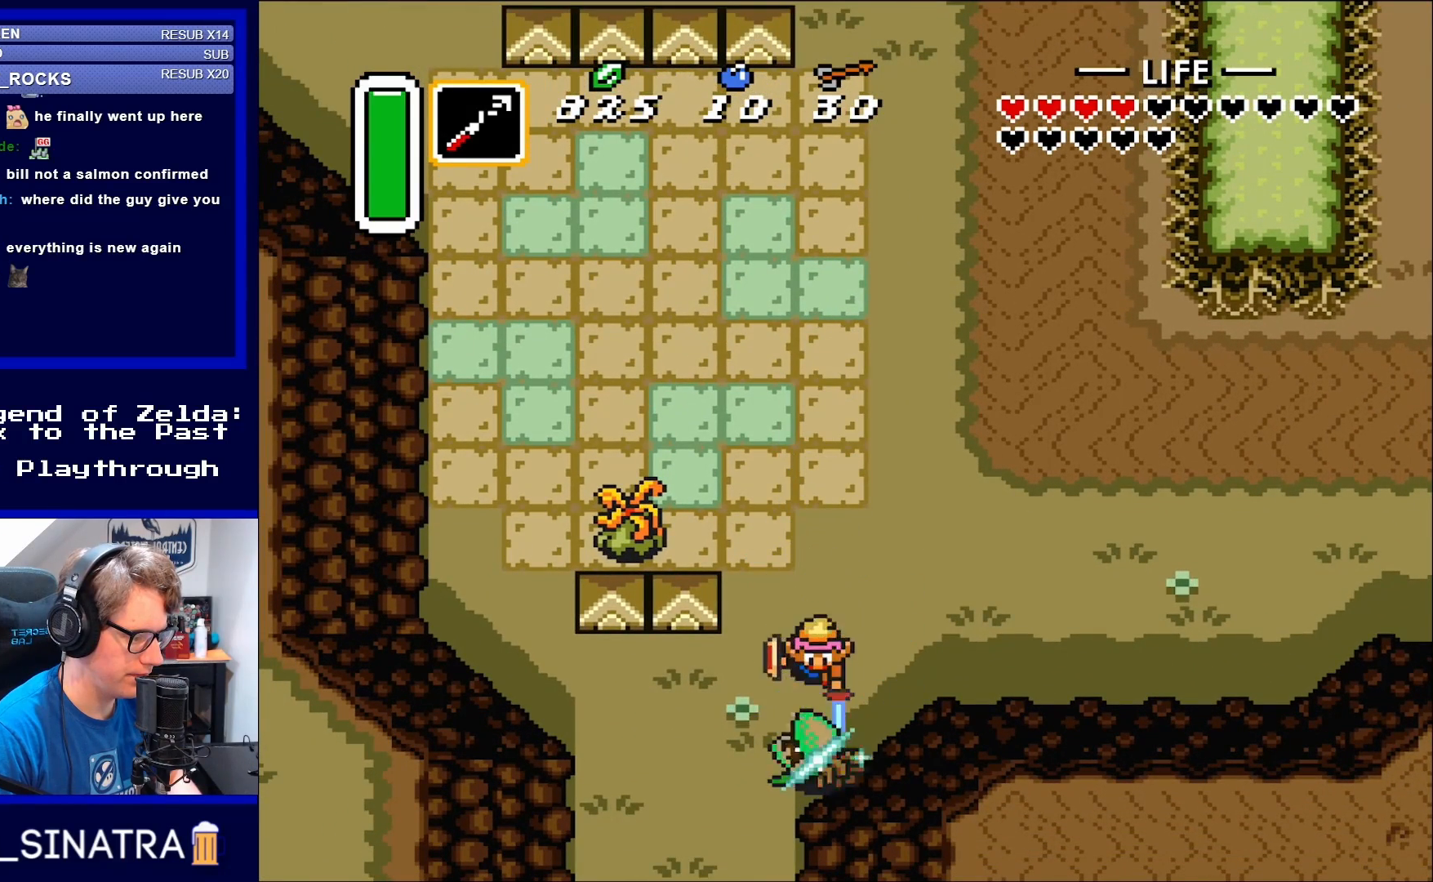
{"buttons": ["DPAD_UP"], "events": [[17, "B", "down"], [150, "B", "up"], [350, "DPAD_UP", "down"]]}
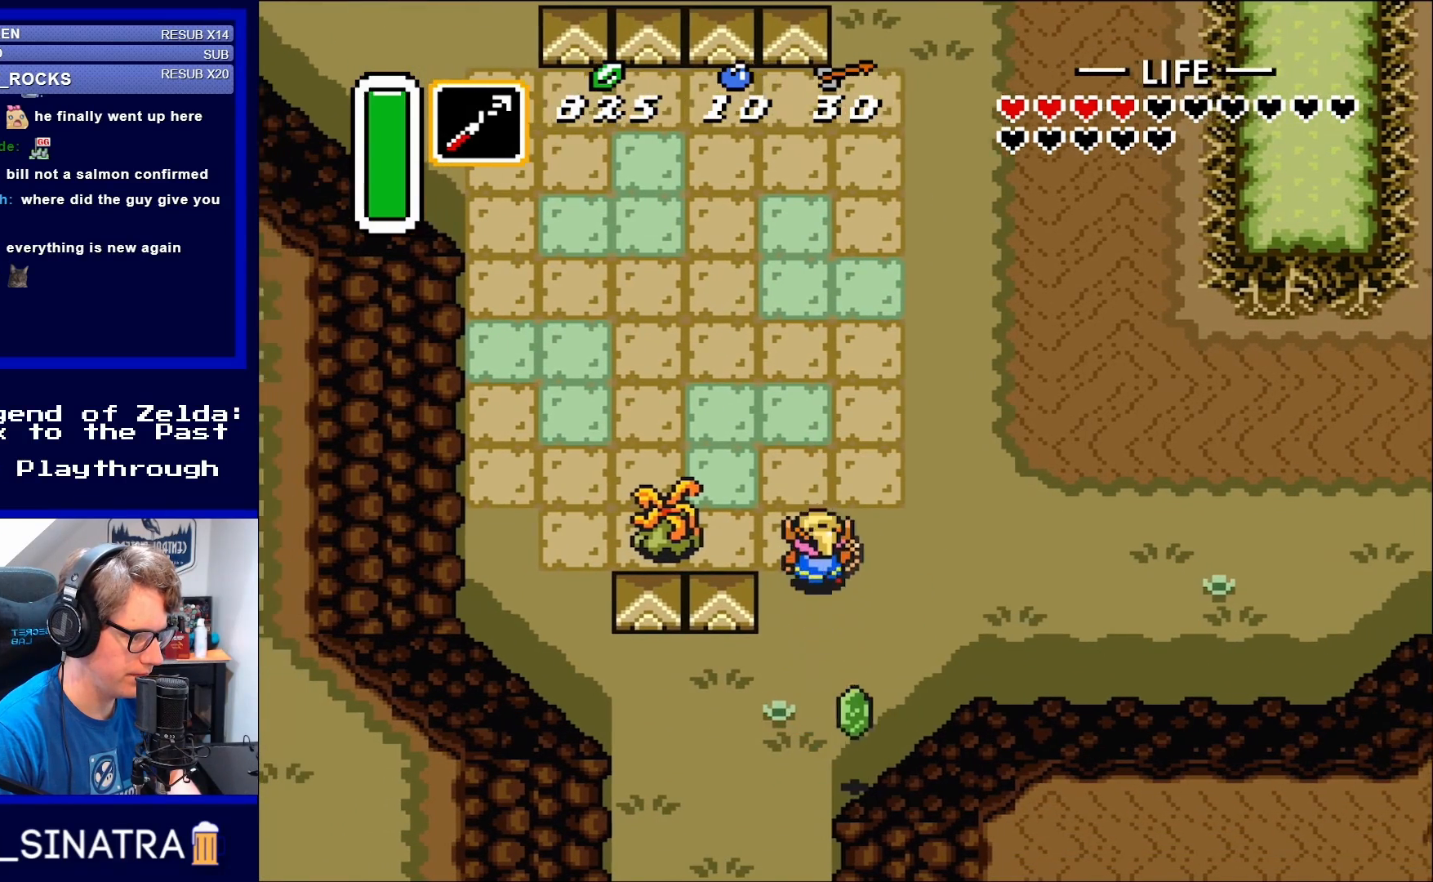
{"buttons": [], "events": [[17, "DPAD_LEFT", "down"], [183, "DPAD_UP", "up"], [350, "B", "down"], [450, "DPAD_LEFT", "up"], [483, "B", "up"]]}
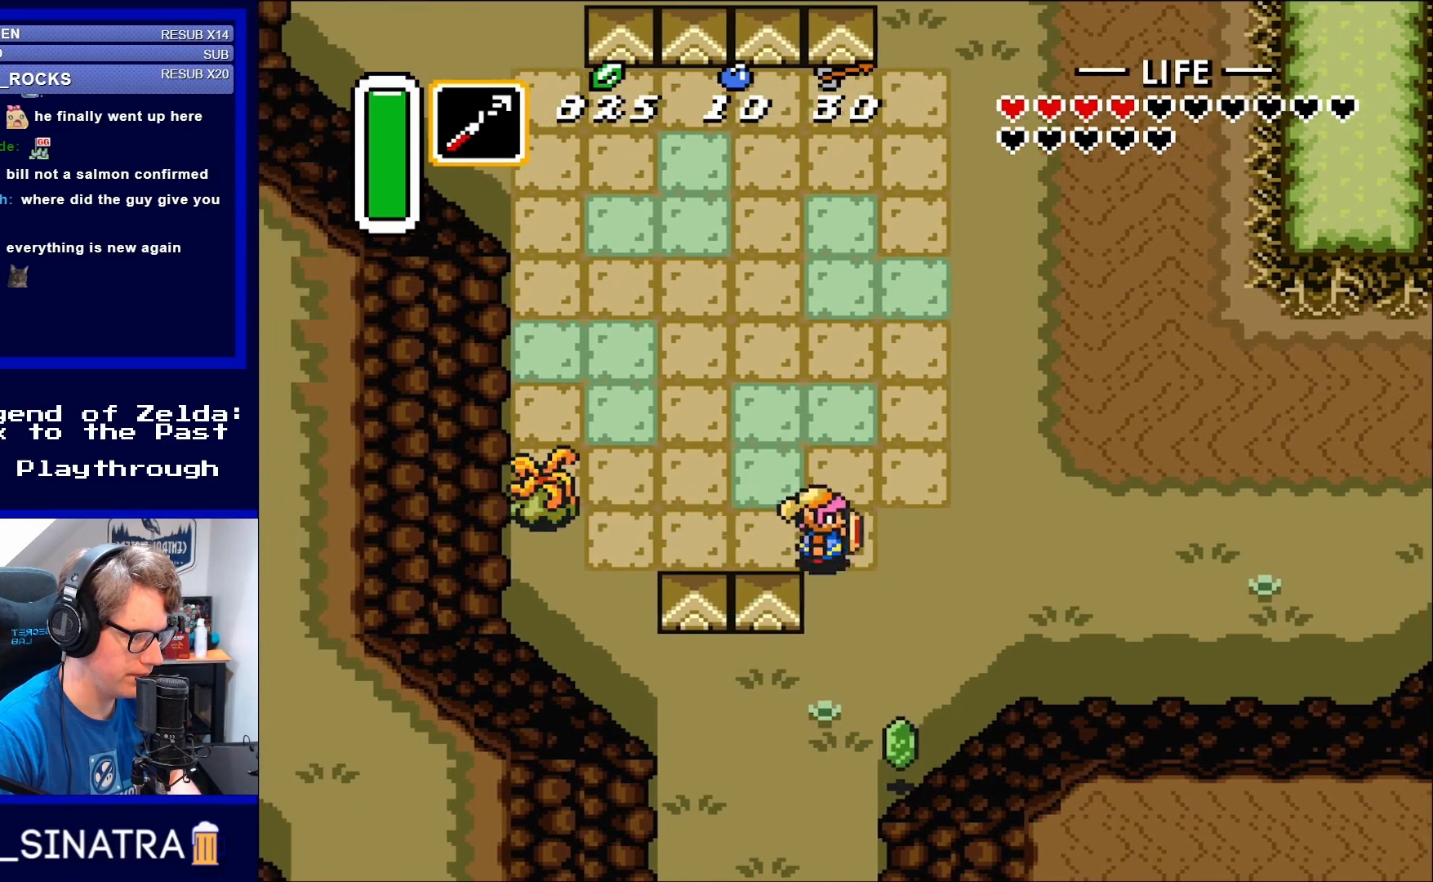
{"buttons": ["DPAD_DOWN"], "events": [[50, "DPAD_RIGHT", "down"], [167, "DPAD_DOWN", "down"], [250, "DPAD_RIGHT", "up"]]}
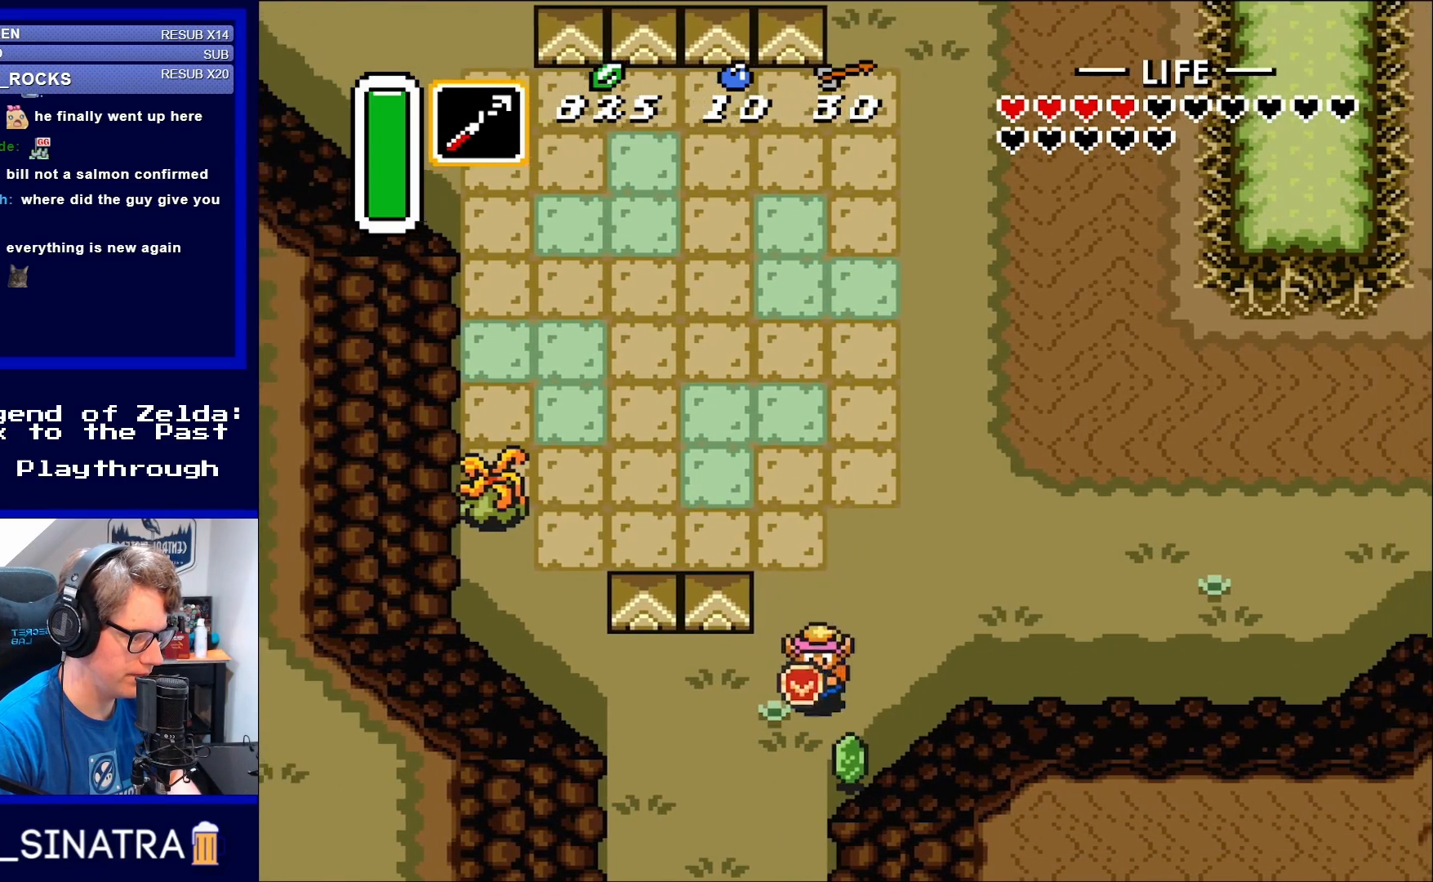
{"buttons": ["DPAD_UP"], "events": [[83, "DPAD_RIGHT", "down"], [250, "DPAD_DOWN", "up"], [283, "DPAD_RIGHT", "up"], [283, "DPAD_UP", "down"]]}
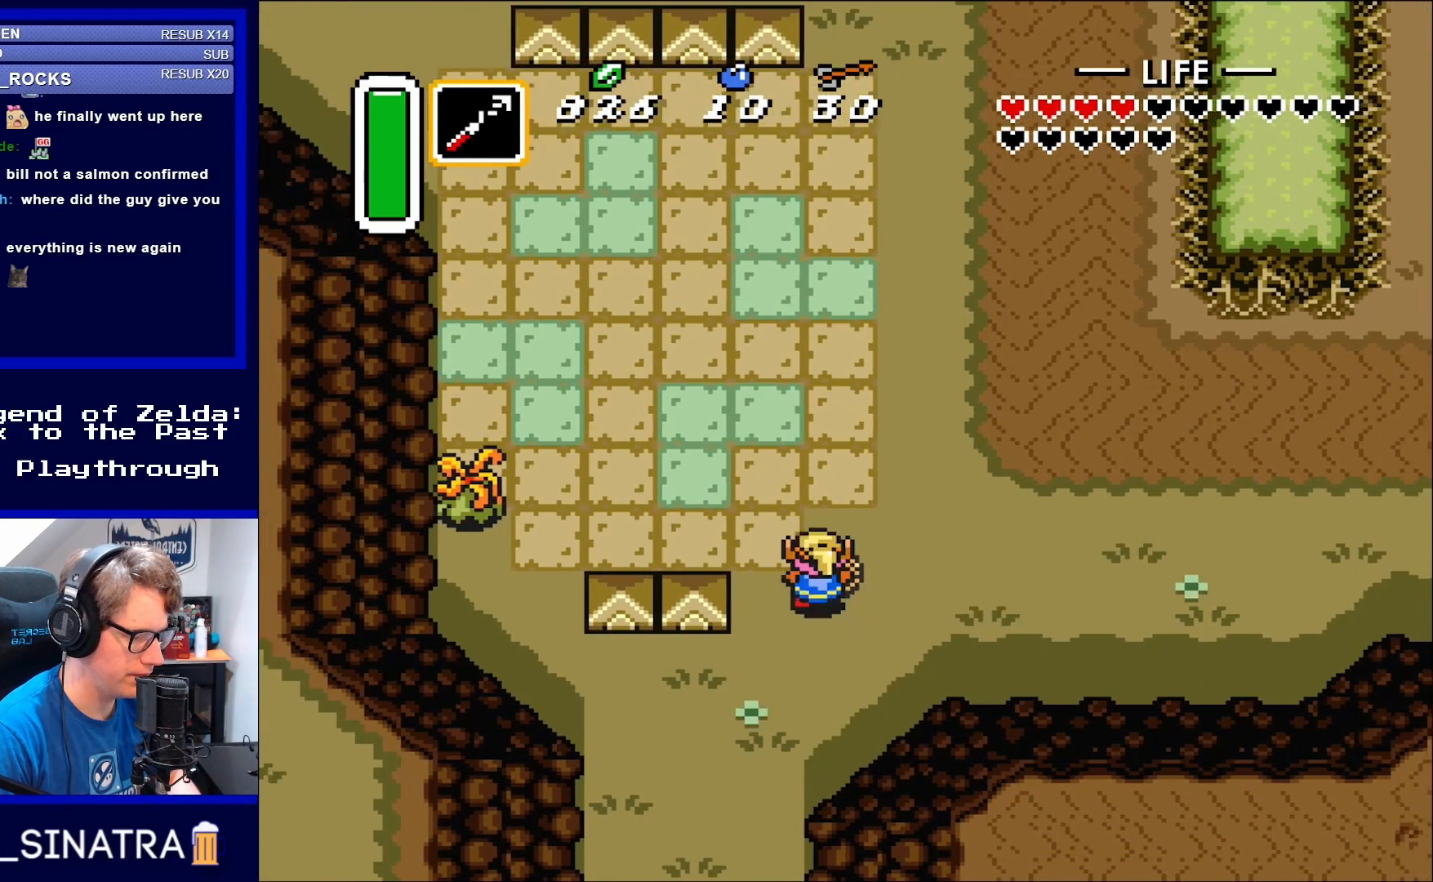
{"buttons": ["DPAD_UP", "DPAD_LEFT"], "events": [[83, "DPAD_LEFT", "down"]]}
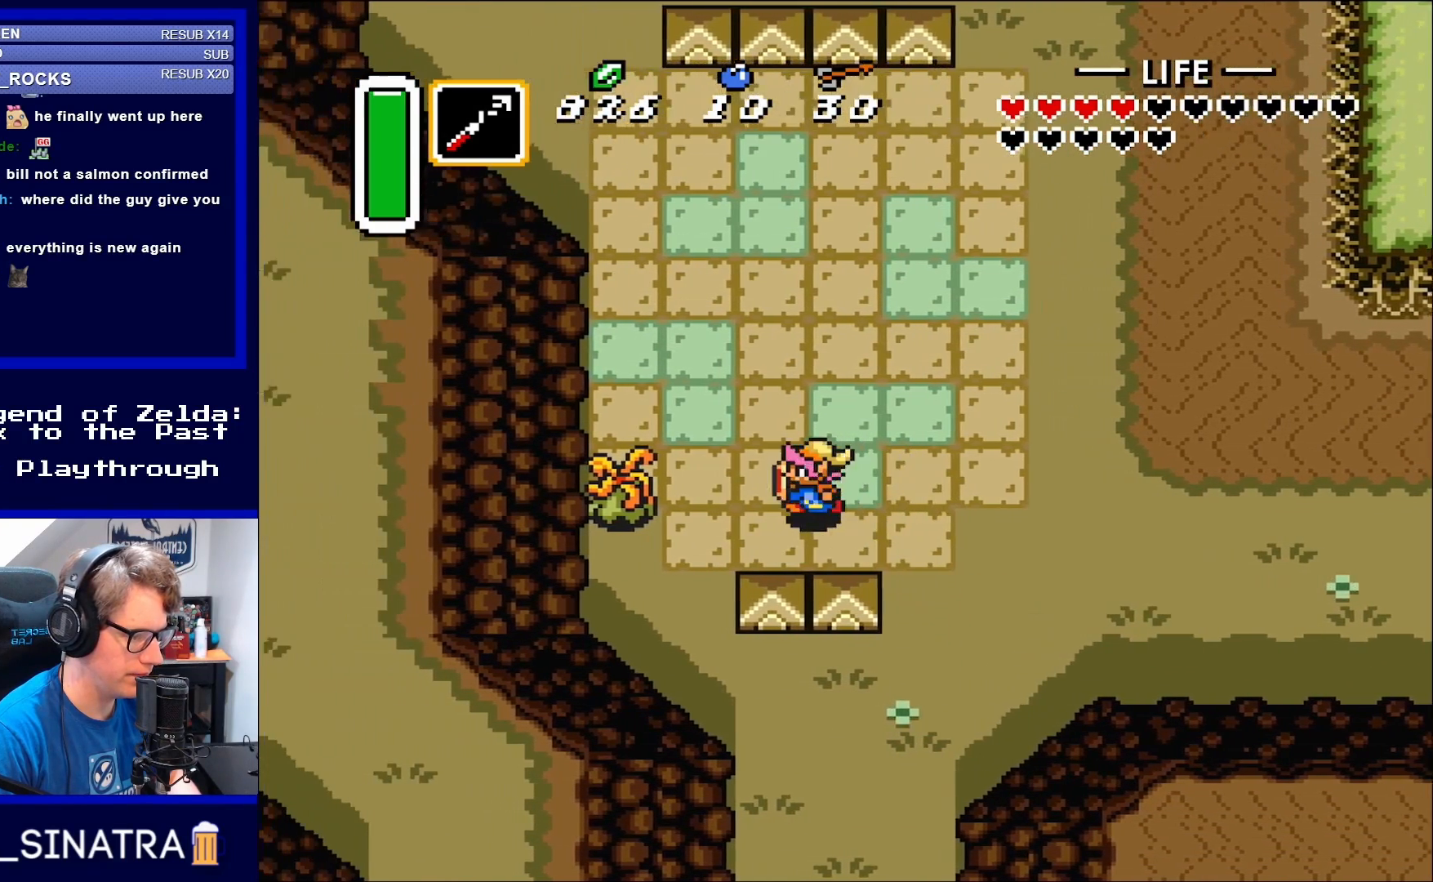
{"buttons": ["B"], "events": [[17, "DPAD_UP", "up"], [350, "B", "down"], [450, "DPAD_LEFT", "up"]]}
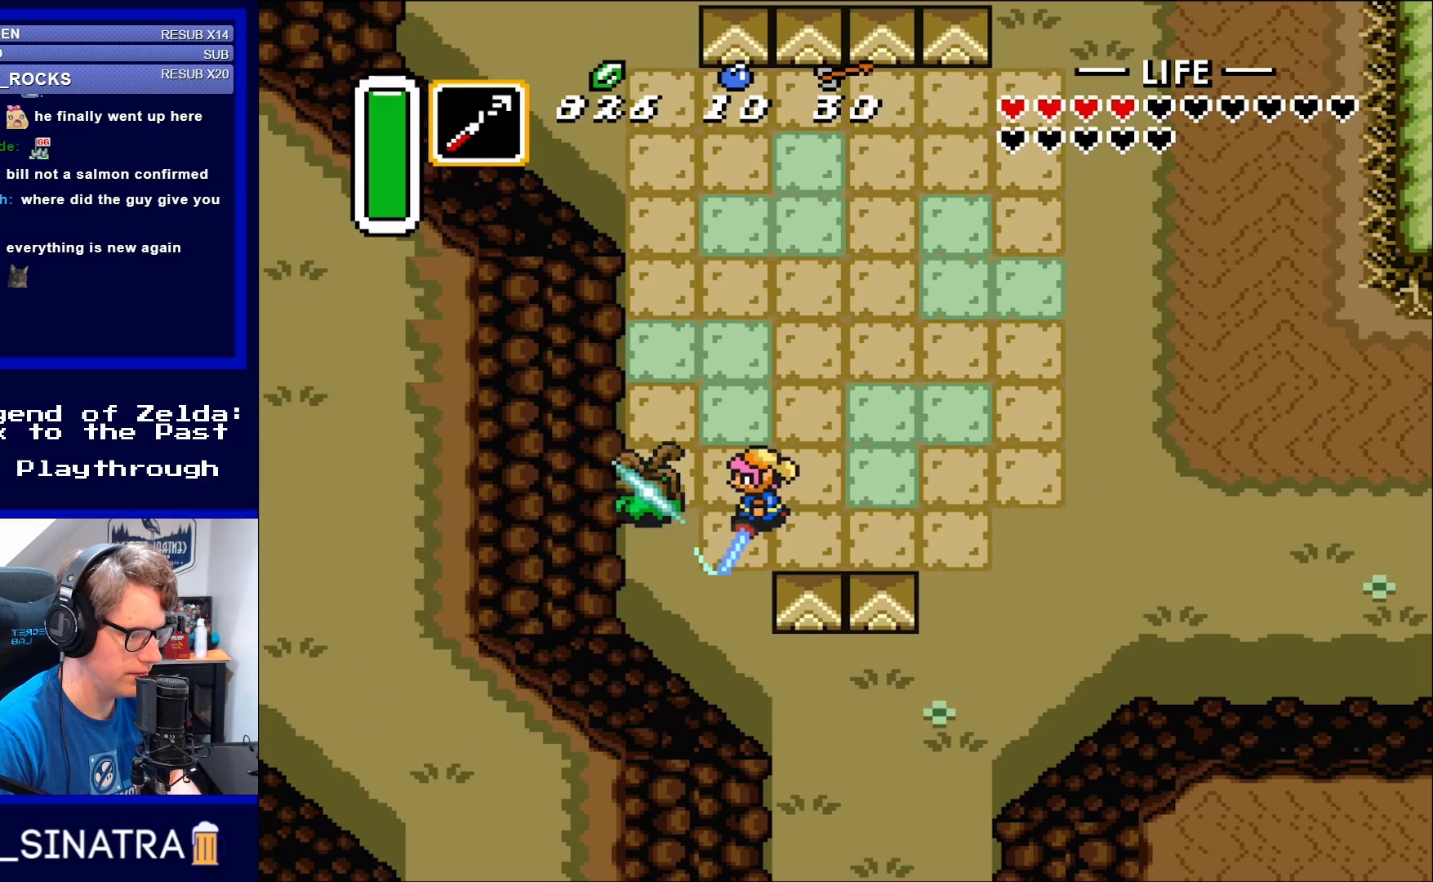
{"buttons": [], "events": [[17, "B", "up"]]}
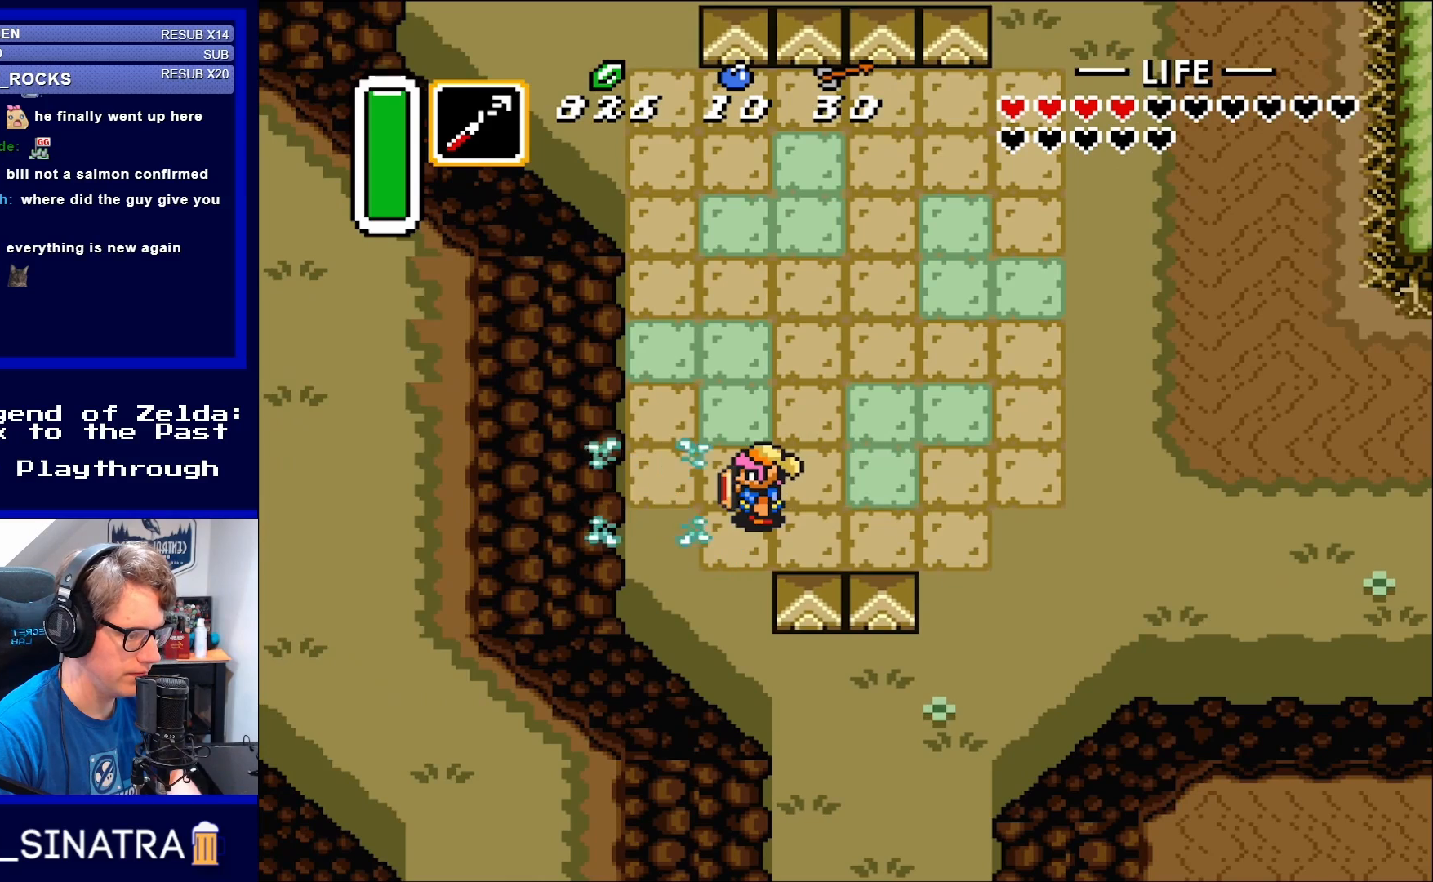
{"buttons": ["DPAD_LEFT"], "events": [[367, "DPAD_LEFT", "down"]]}
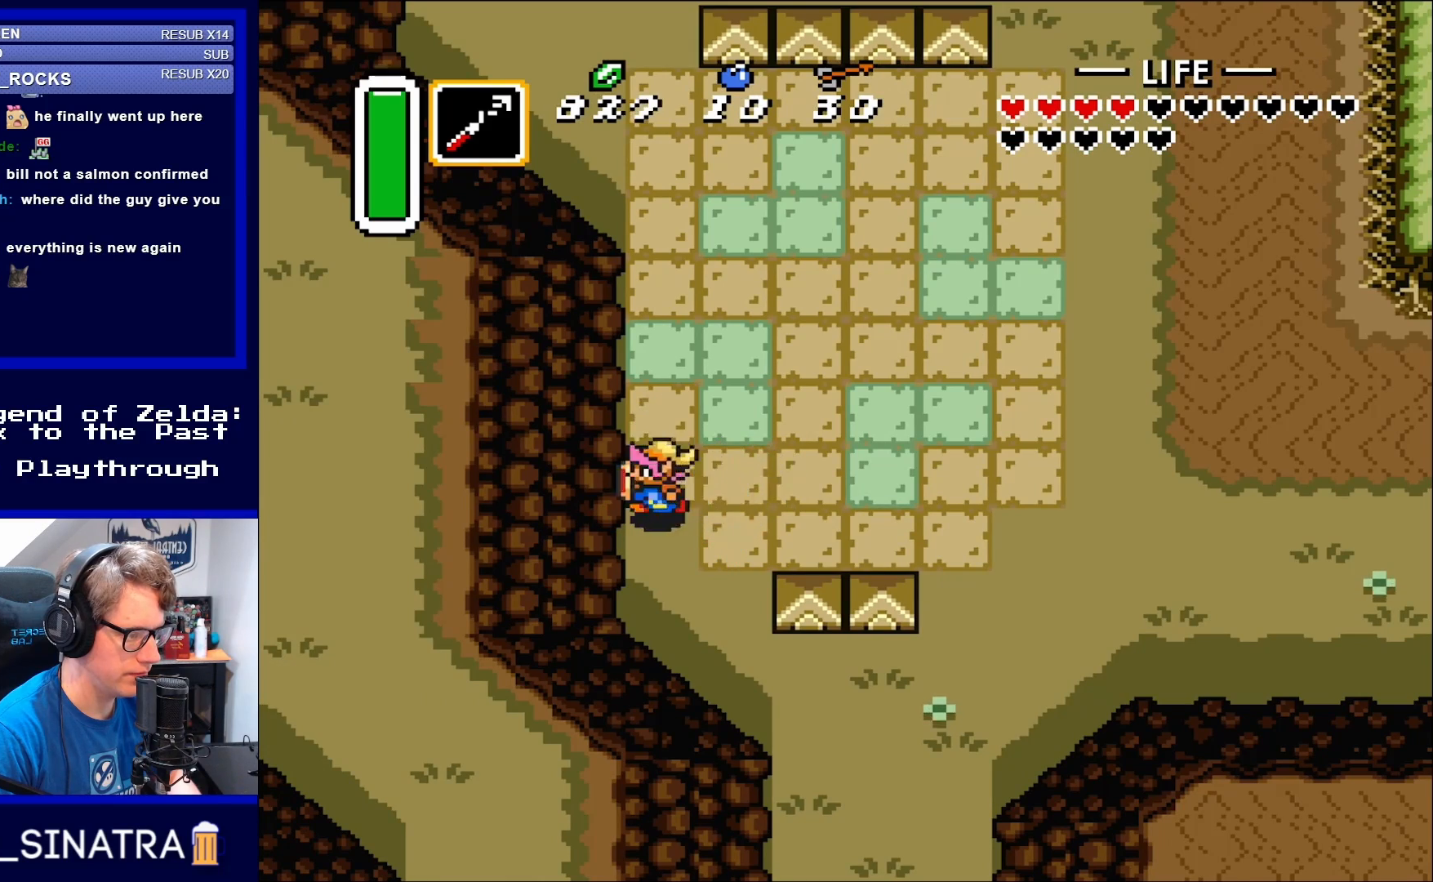
{"buttons": ["DPAD_DOWN"], "events": [[250, "DPAD_LEFT", "up"], [283, "DPAD_RIGHT", "down"], [350, "DPAD_DOWN", "down"], [367, "DPAD_RIGHT", "up"]]}
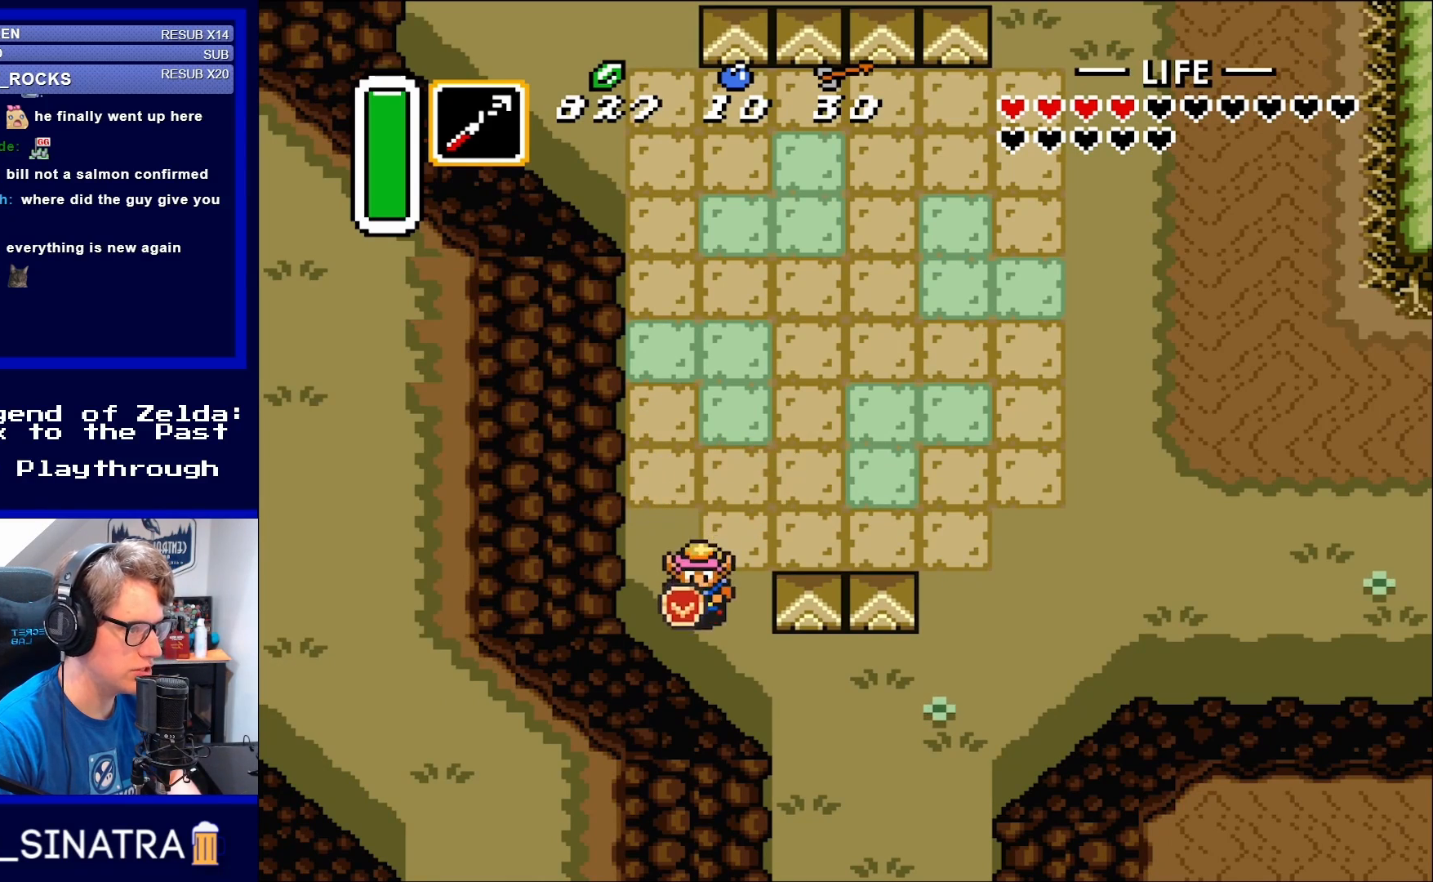
{"buttons": ["DPAD_DOWN", "DPAD_RIGHT"], "events": [[150, "DPAD_RIGHT", "down"]]}
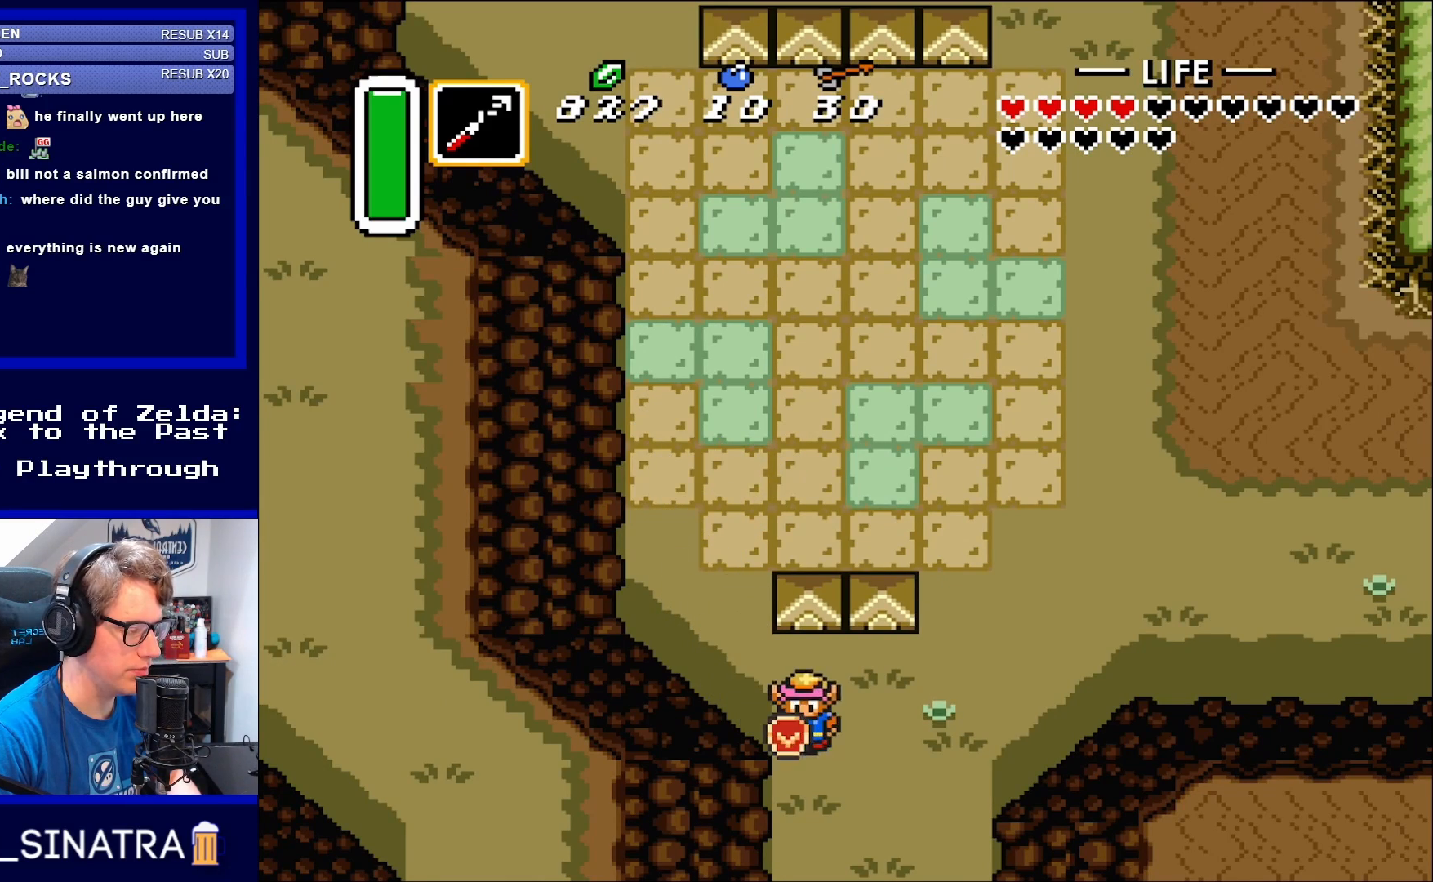
{"buttons": ["DPAD_DOWN"], "events": [[250, "DPAD_RIGHT", "up"]]}
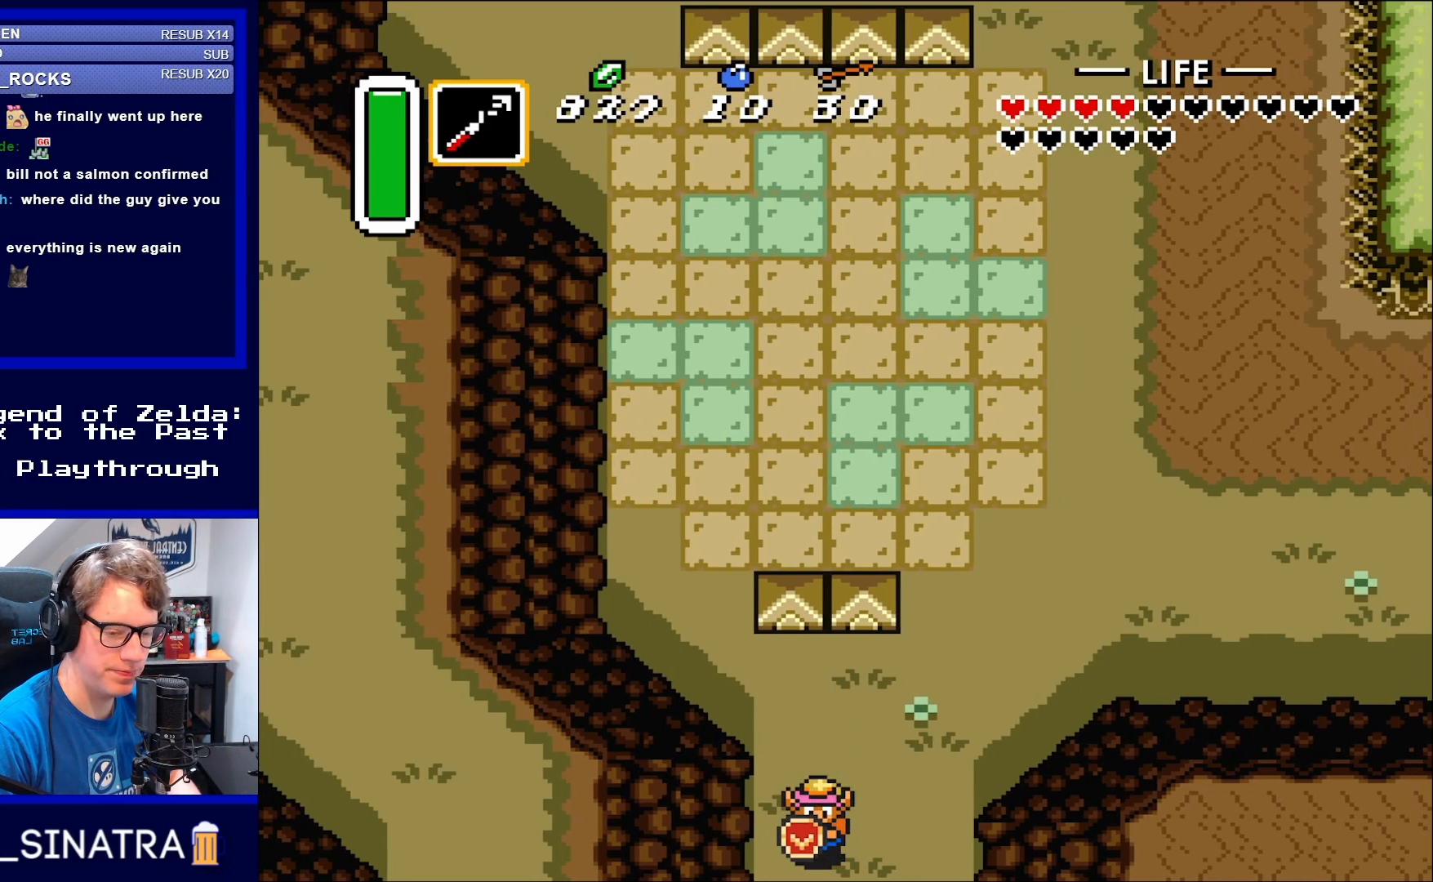
{"buttons": [], "events": [[433, "DPAD_DOWN", "up"]]}